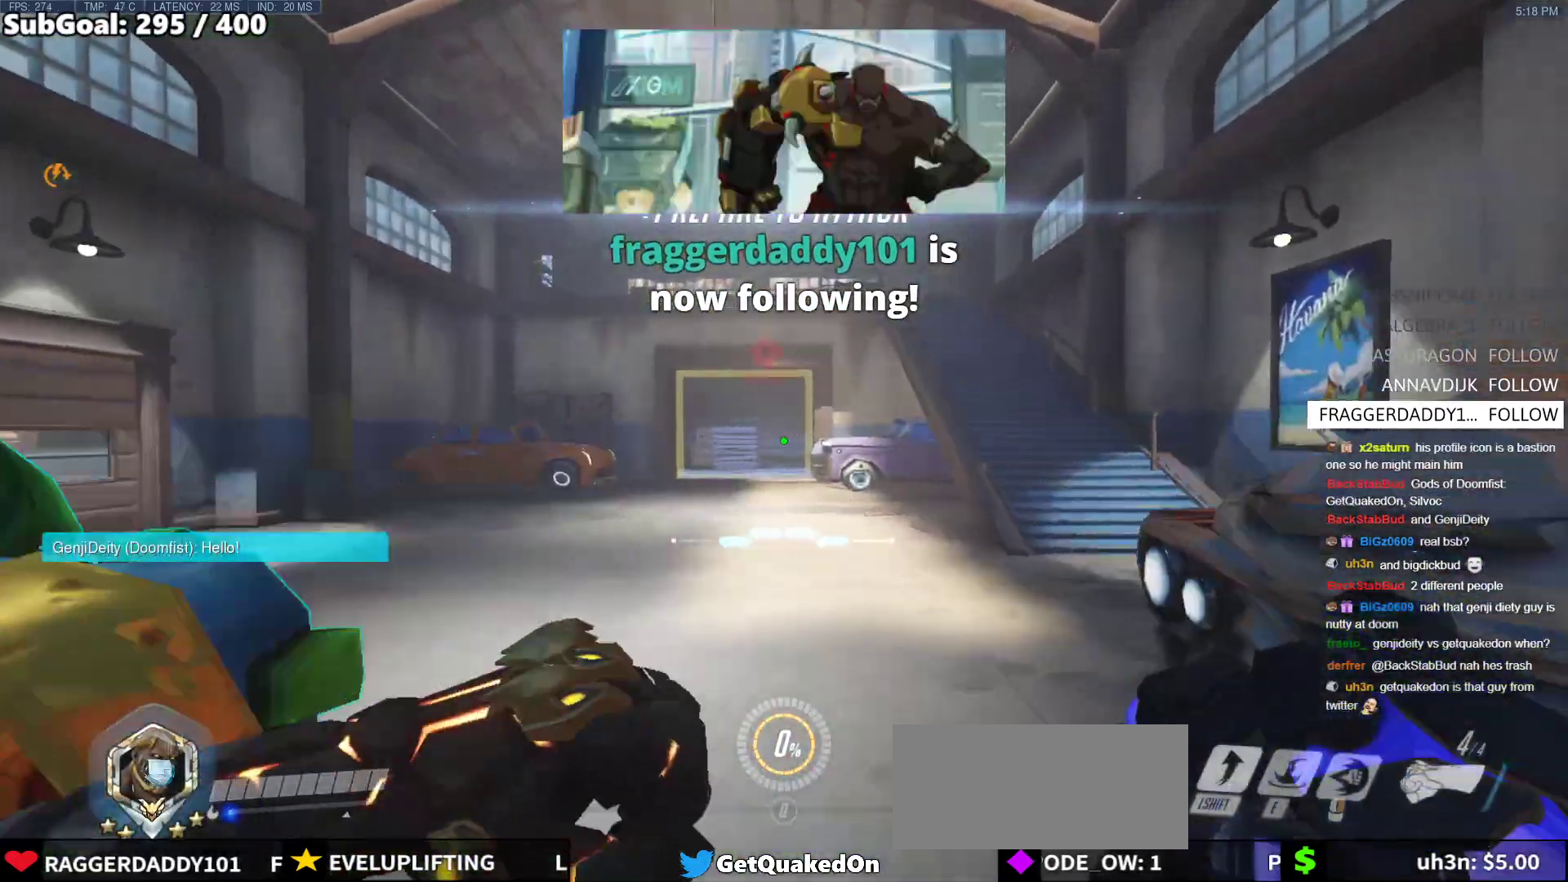
Gameplay with keyboard and mouse; each line is a JSON object with the keys and mouse buttons held at the frame after it. "events" lists presses ("down") and releases ("up") of "a", "ctrl", "d", "e", "f", "melee", "q", "r", "s", "shift", "space", "w", "mouse_left" and "mouse_right" between this image and that frame as [ms after this image, input, new state], when the widget could be followed in between. "mouse_left", "mouse_right" = the "left", "right" buttons of the "mouse" list. No other keys are recorded. Mouse movement is not recorded. Key names are as the overlay labels them; some are game actions (e.g. jump) rather than physical keys.
{"keys": ["w"], "mouse": ["right"], "events": [[133, "mouse_right", "down"], [133, "space", "up"]]}
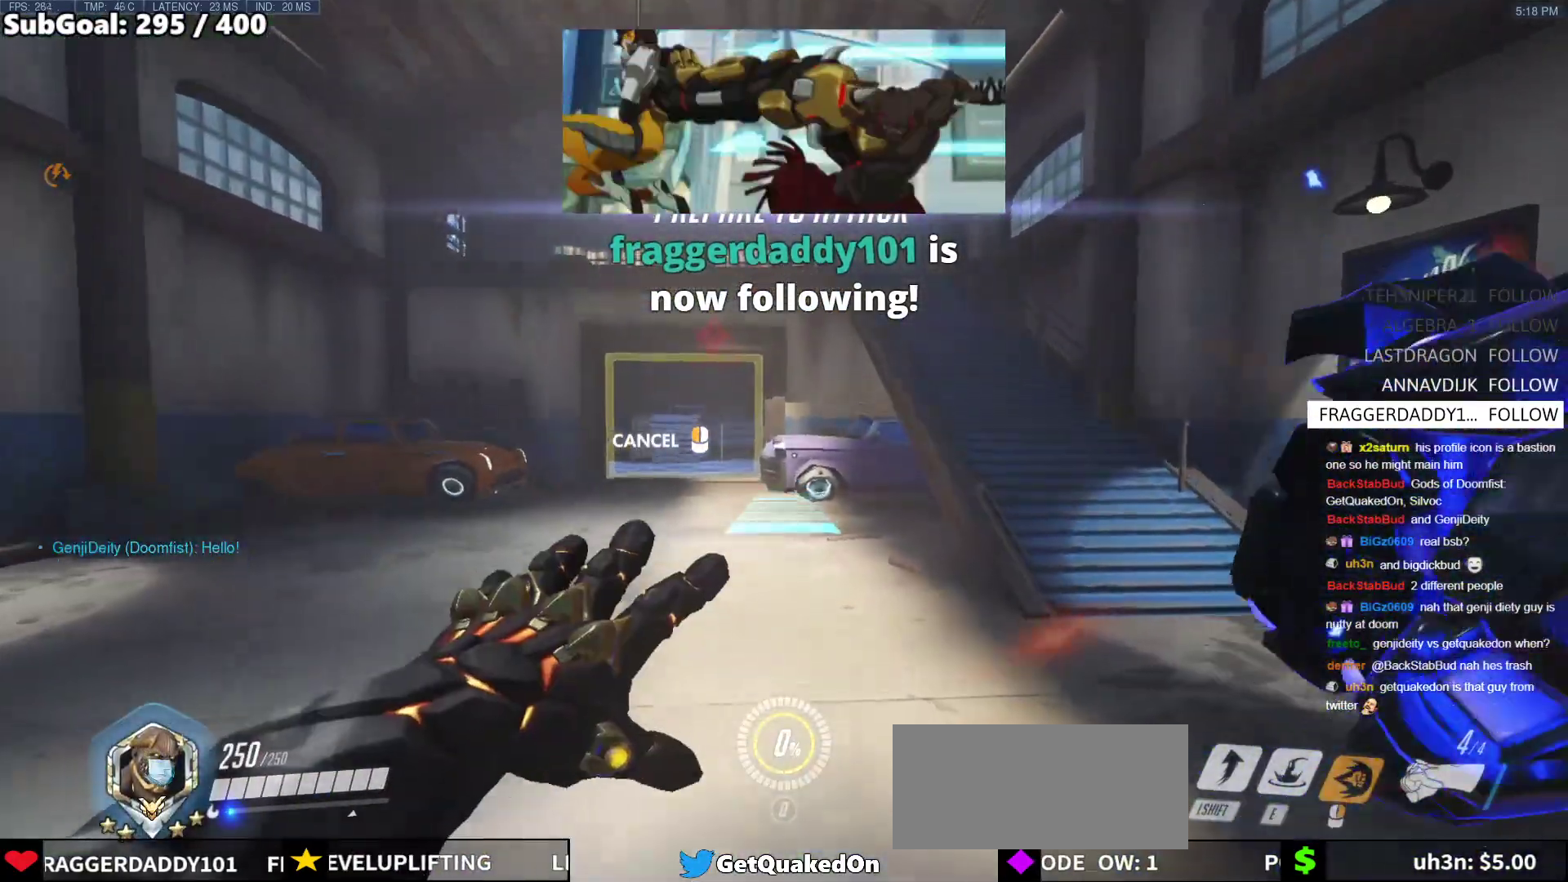
{"keys": ["w"], "mouse": [], "events": [[150, "mouse_right", "up"], [333, "space", "down"], [433, "space", "up"]]}
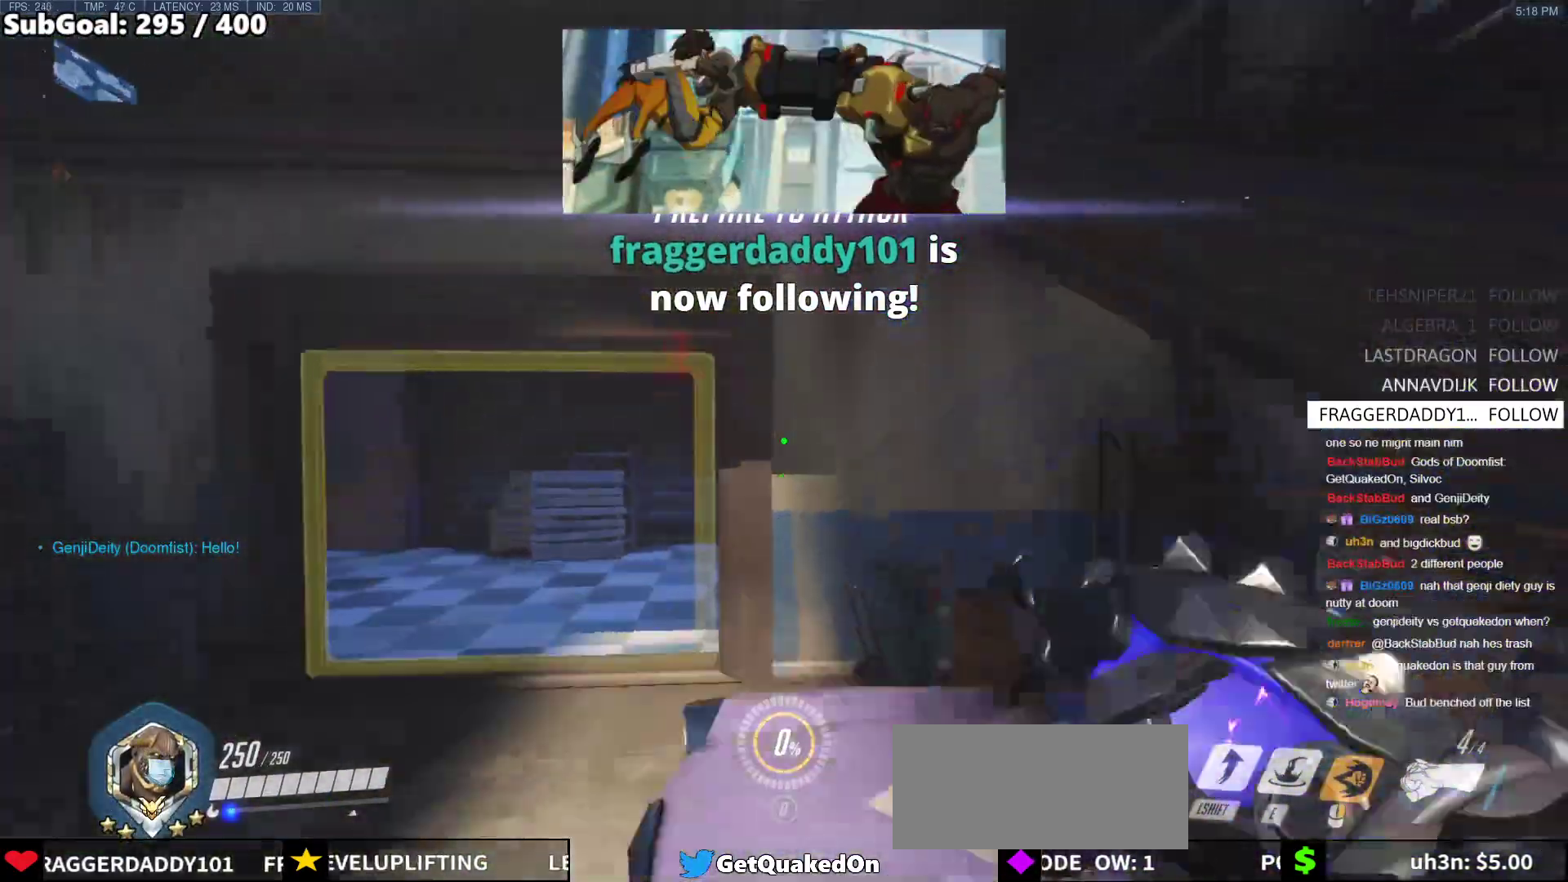
{"keys": ["w"], "mouse": [], "events": []}
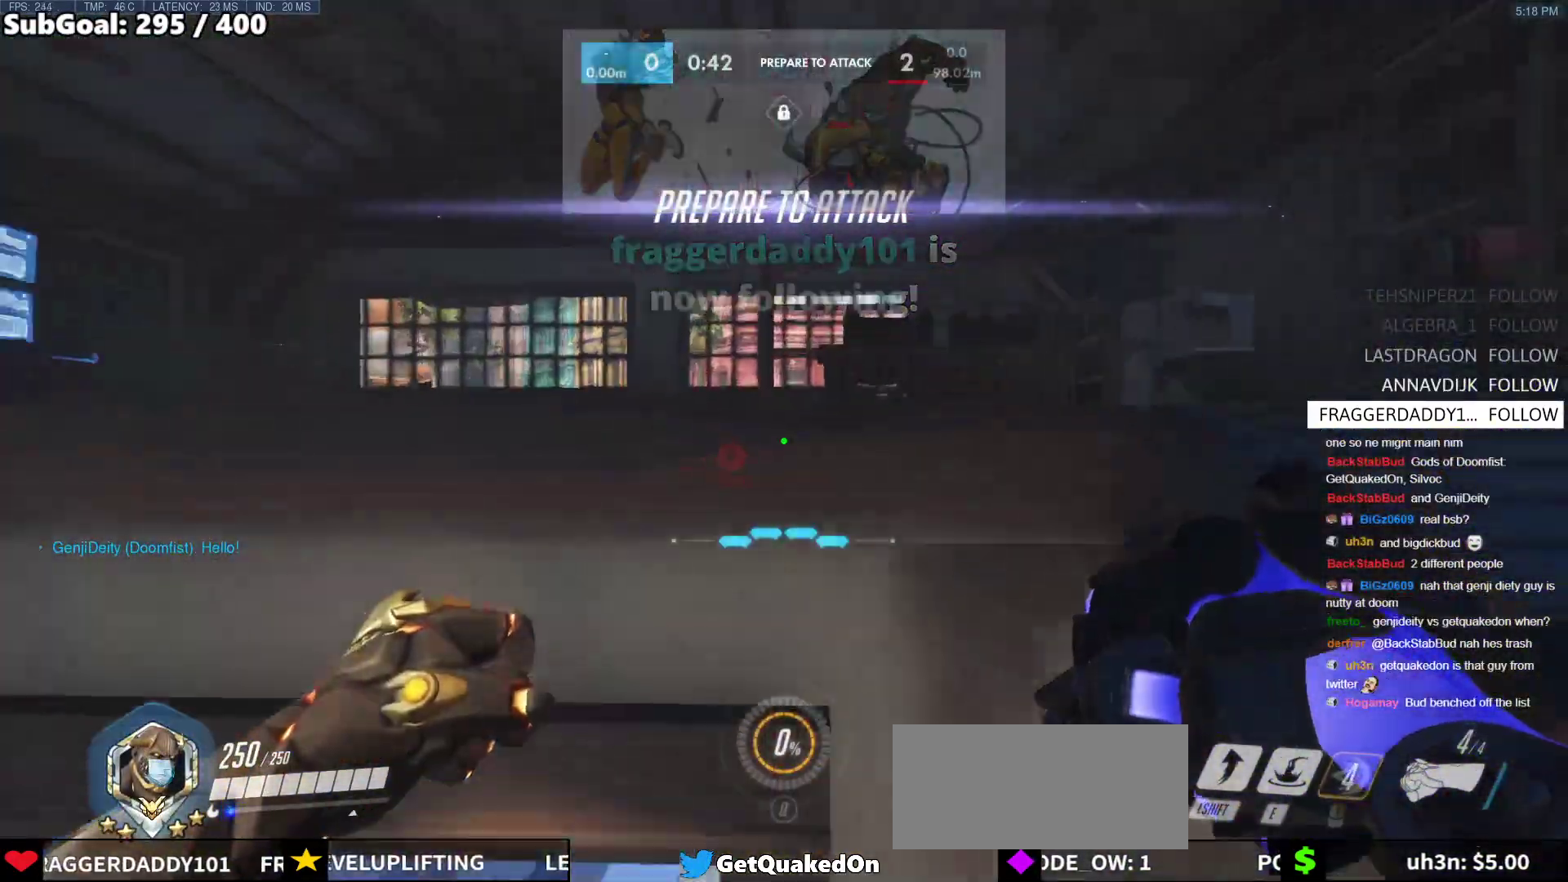
{"keys": ["shift"], "mouse": [], "events": [[83, "w", "up"], [467, "shift", "down"]]}
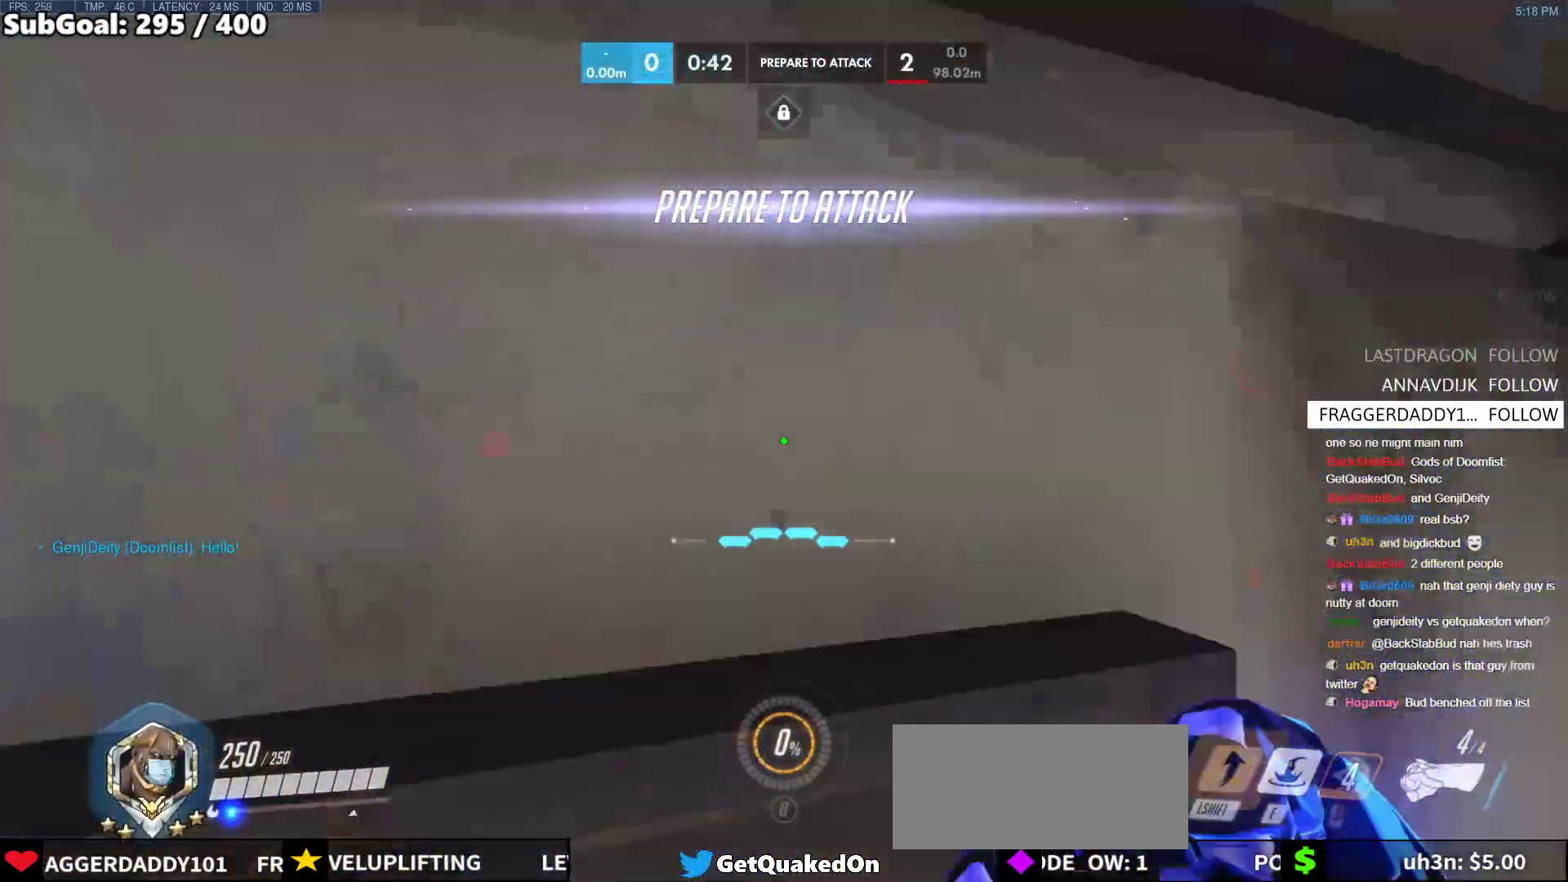
{"keys": [], "mouse": [], "events": [[17, "mouse_left", "down"], [100, "mouse_left", "up"], [100, "shift", "up"]]}
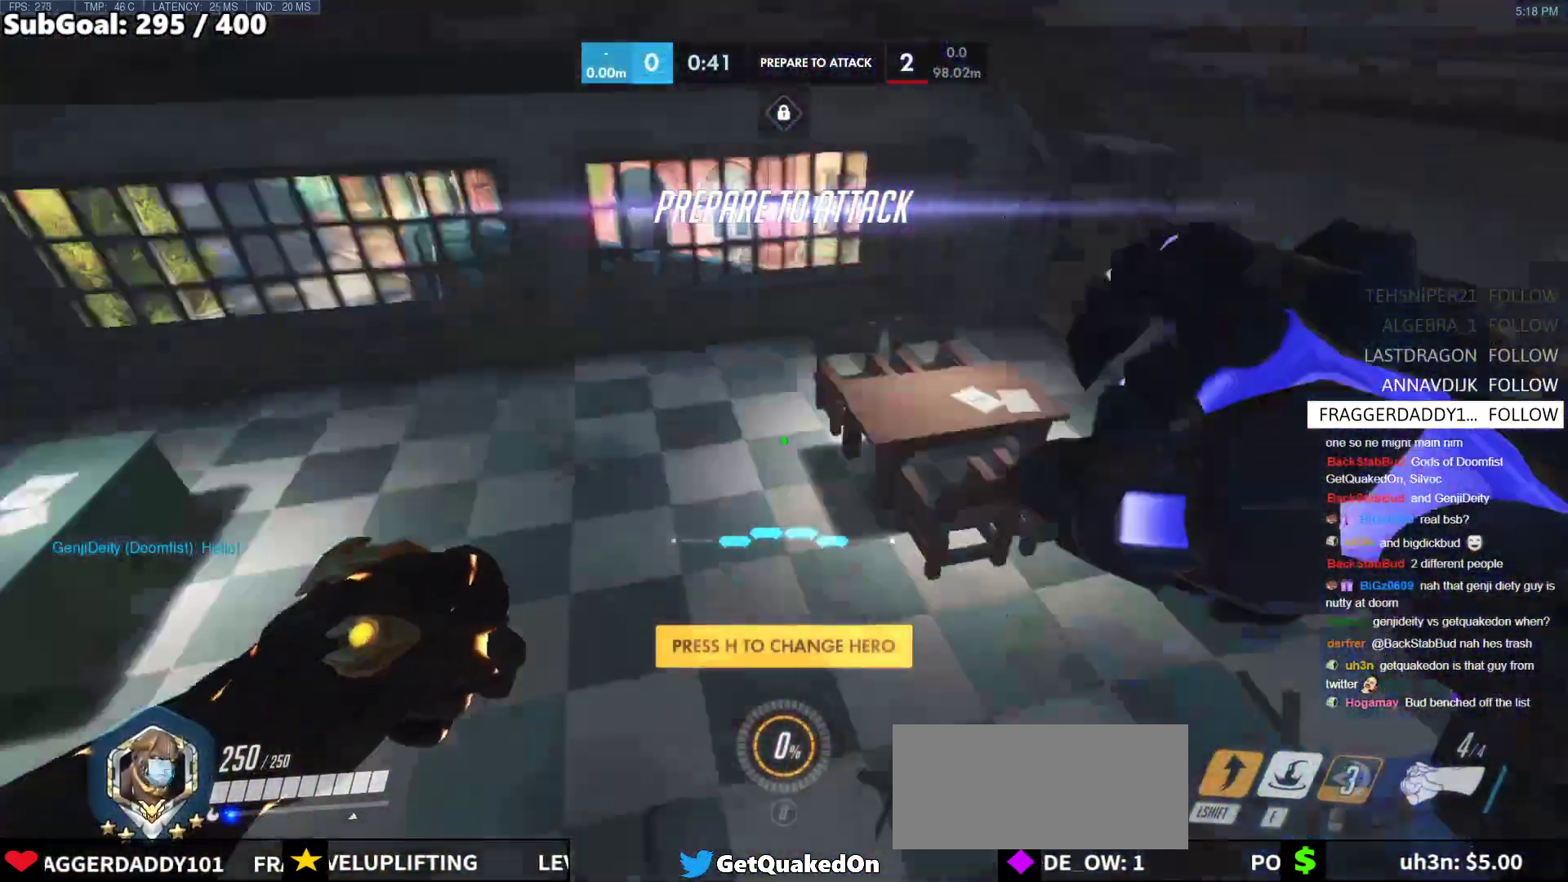
{"keys": ["w"], "mouse": [], "events": [[167, "w", "down"]]}
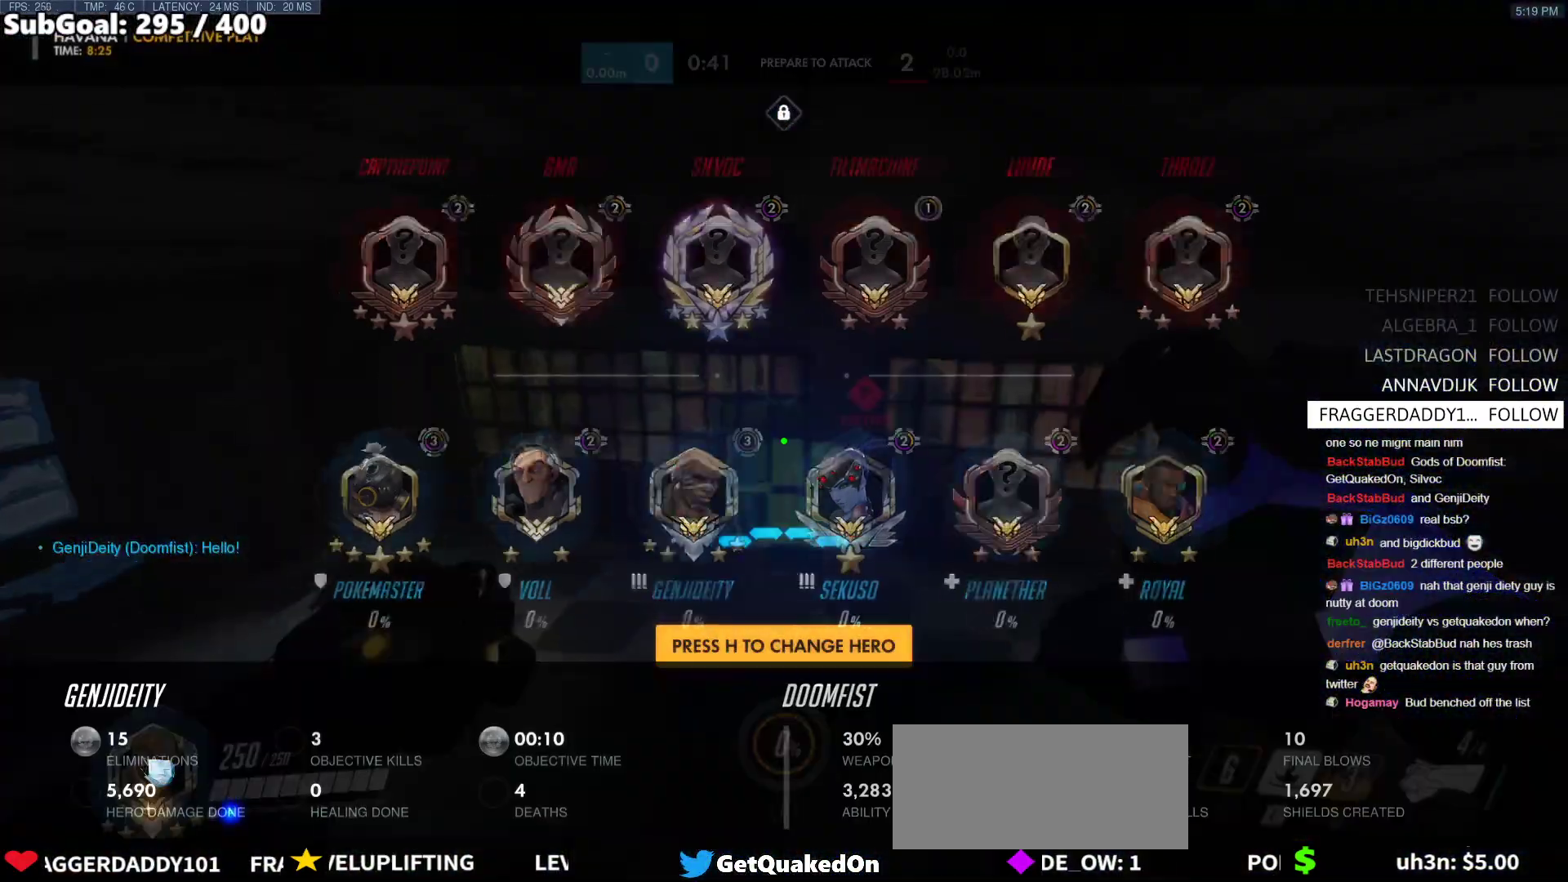
{"keys": ["d", "w"], "mouse": [], "events": [[417, "d", "down"]]}
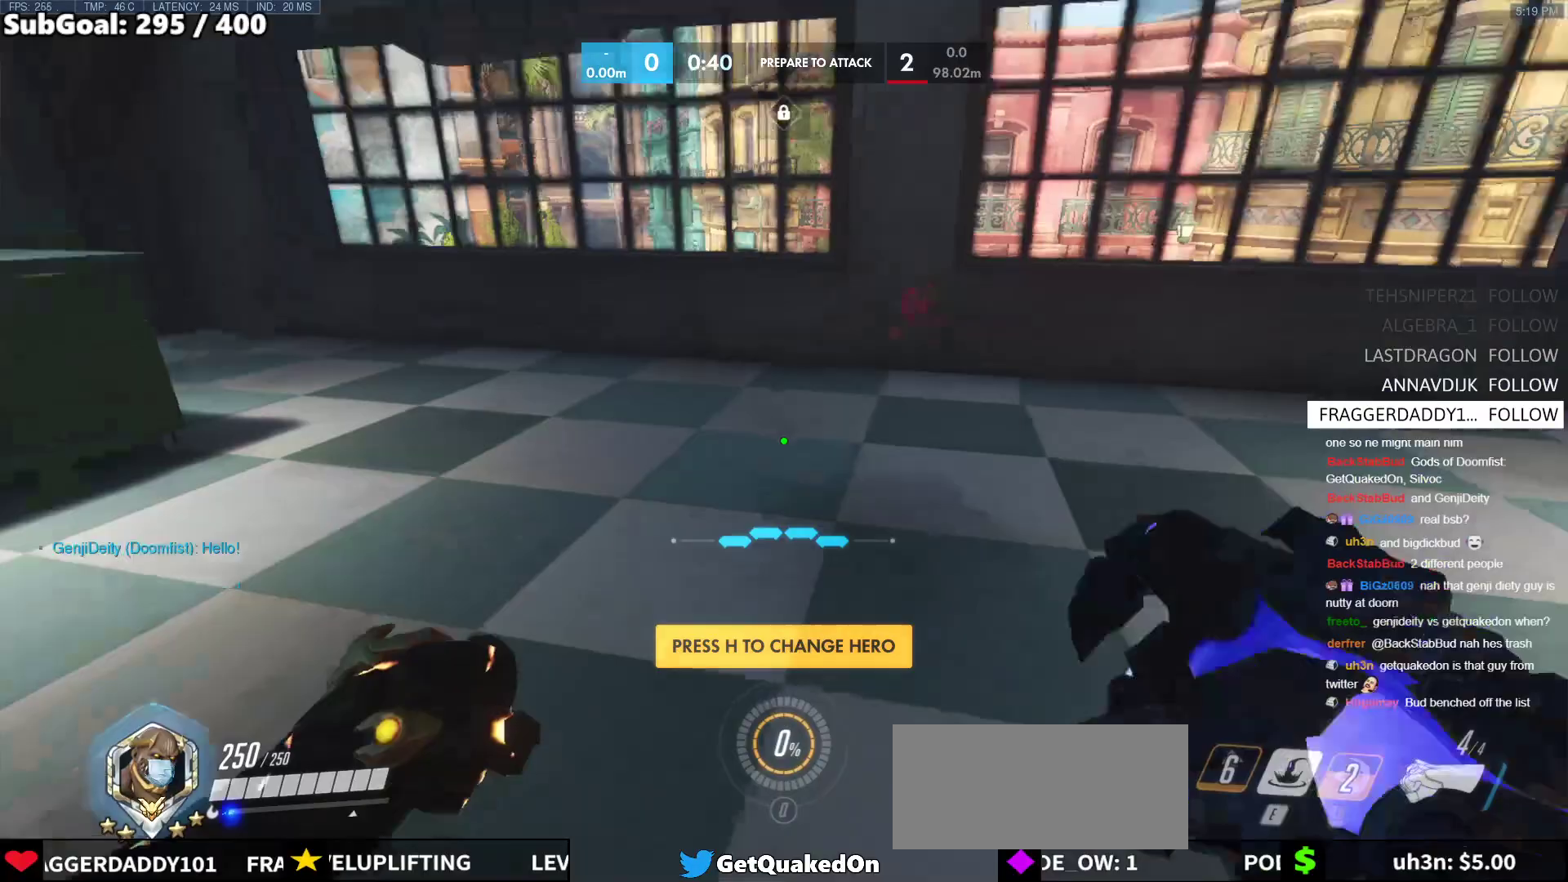
{"keys": ["w"], "mouse": [], "events": [[150, "d", "up"]]}
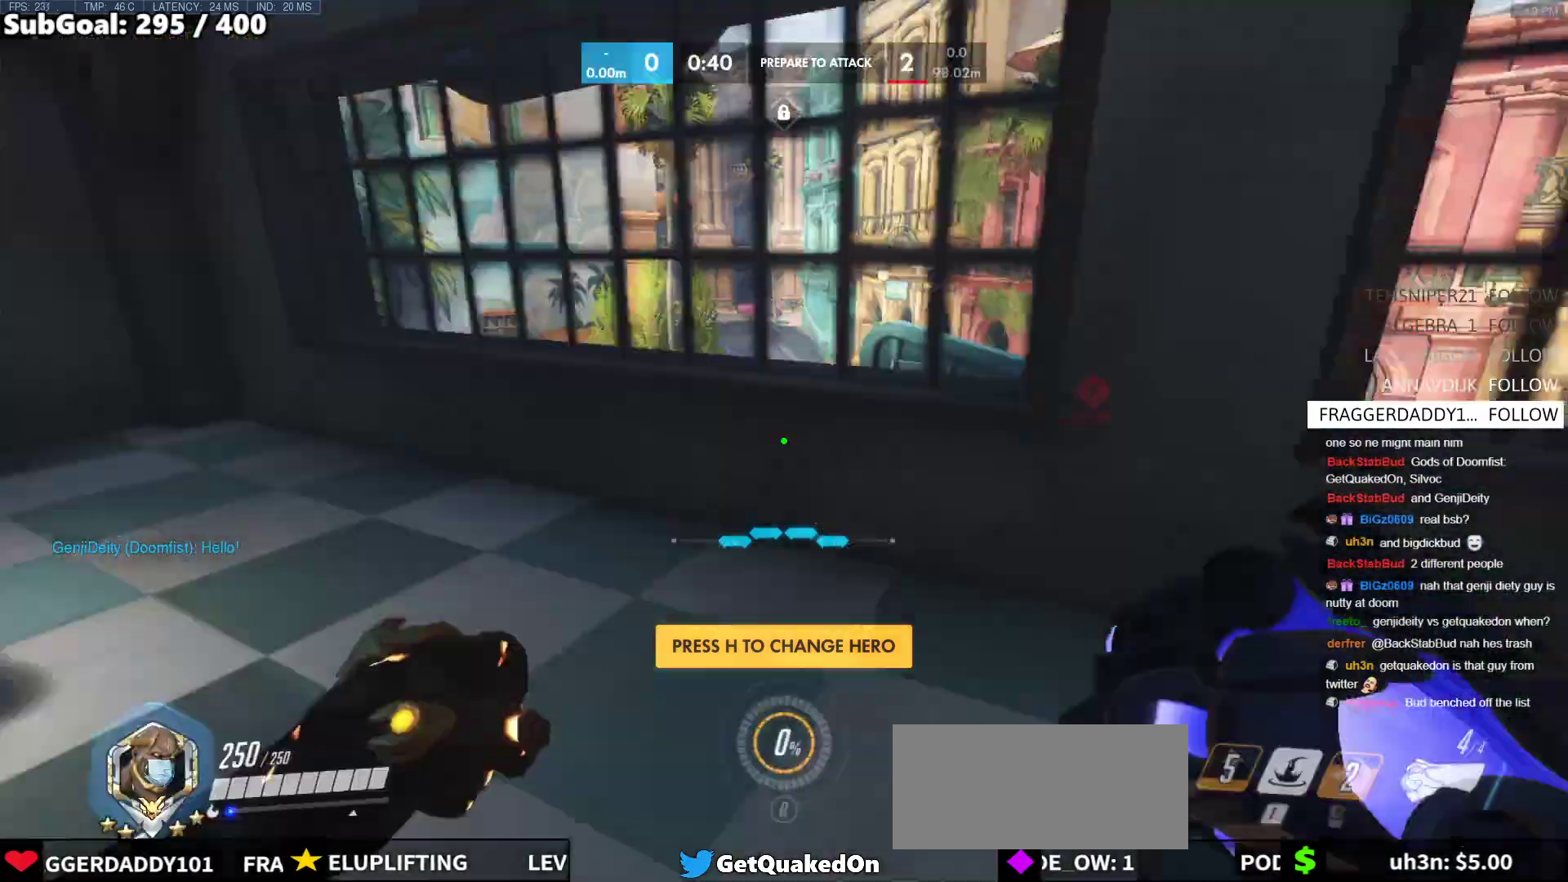
{"keys": ["w"], "mouse": [], "events": []}
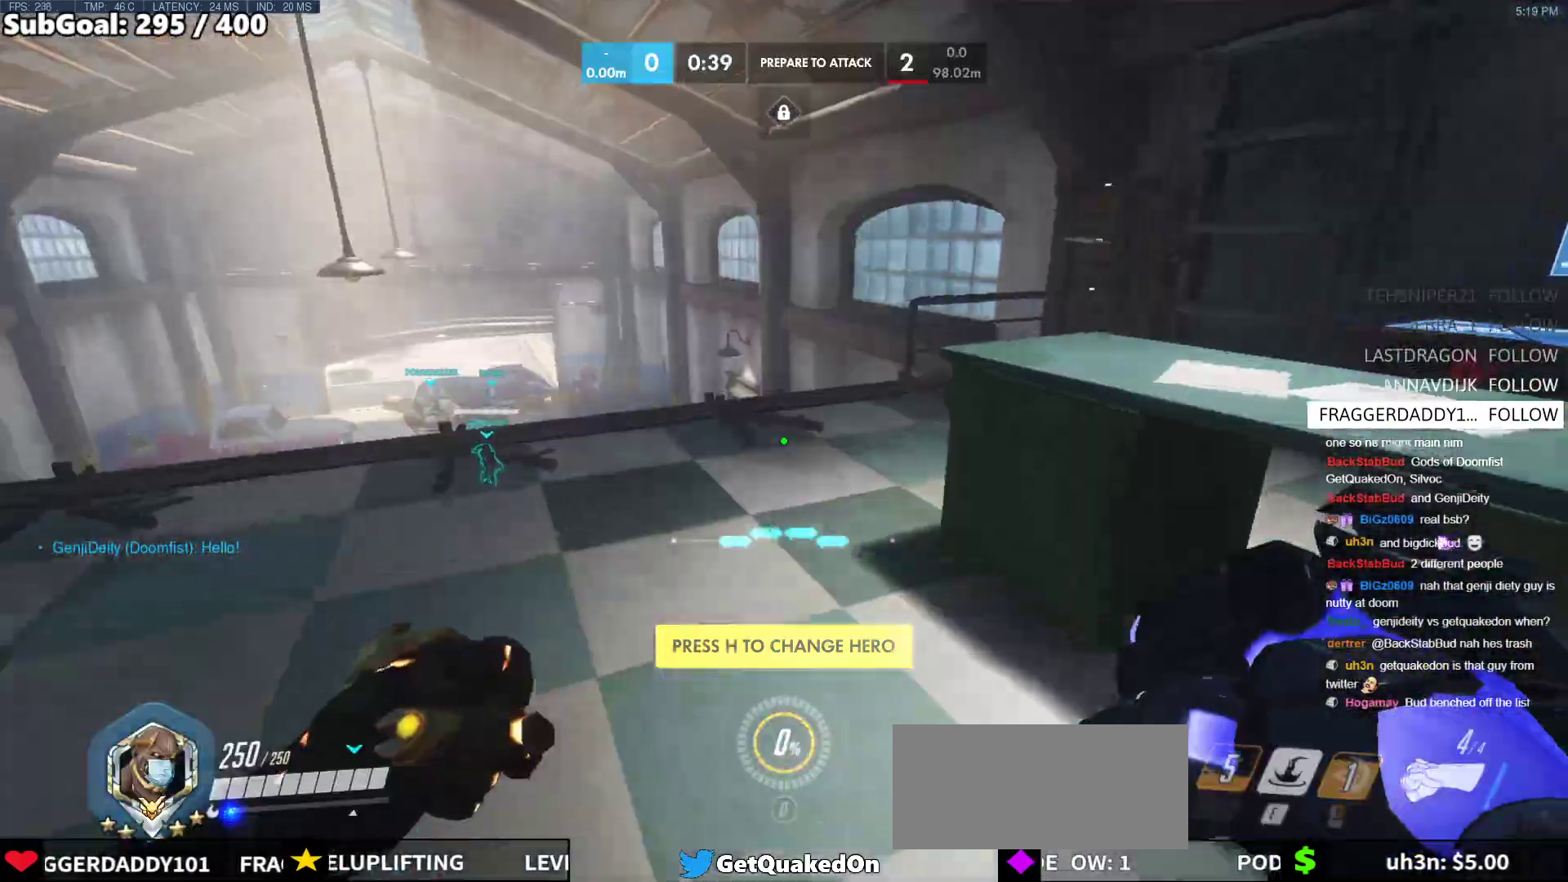
{"keys": ["d", "w"], "mouse": [], "events": [[233, "mouse_left", "down"], [317, "d", "down"], [417, "mouse_left", "up"]]}
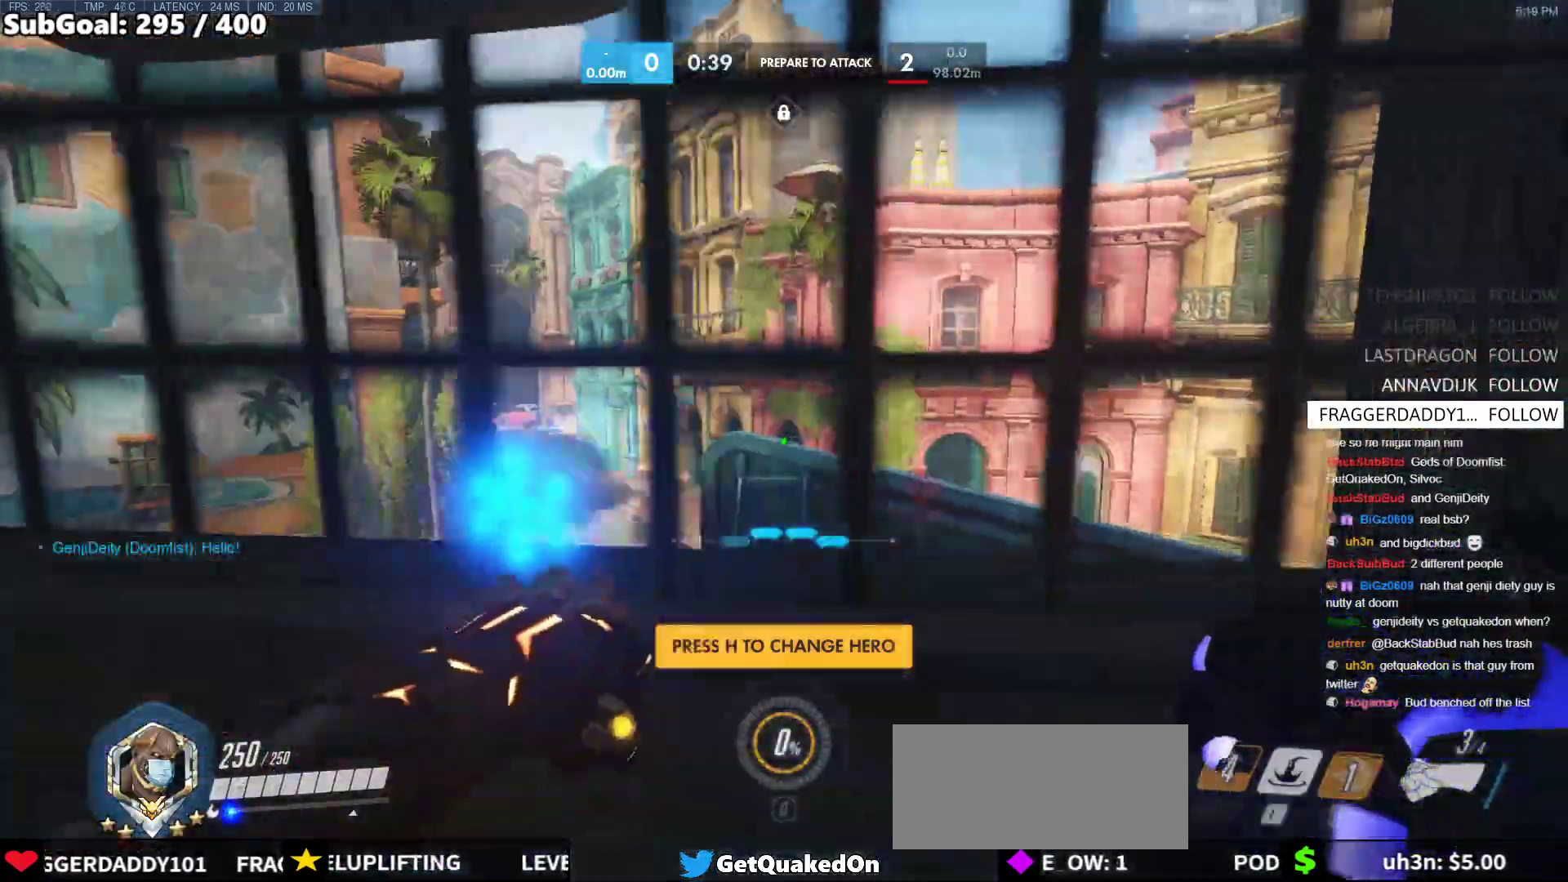
{"keys": ["a"], "mouse": [], "events": [[17, "w", "up"], [50, "a", "down"], [50, "d", "up"], [150, "a", "up"], [150, "d", "down"], [250, "a", "down"], [250, "d", "up"], [283, "a", "up"], [333, "d", "down"], [383, "d", "up"], [433, "d", "down"], [483, "a", "down"], [483, "d", "up"]]}
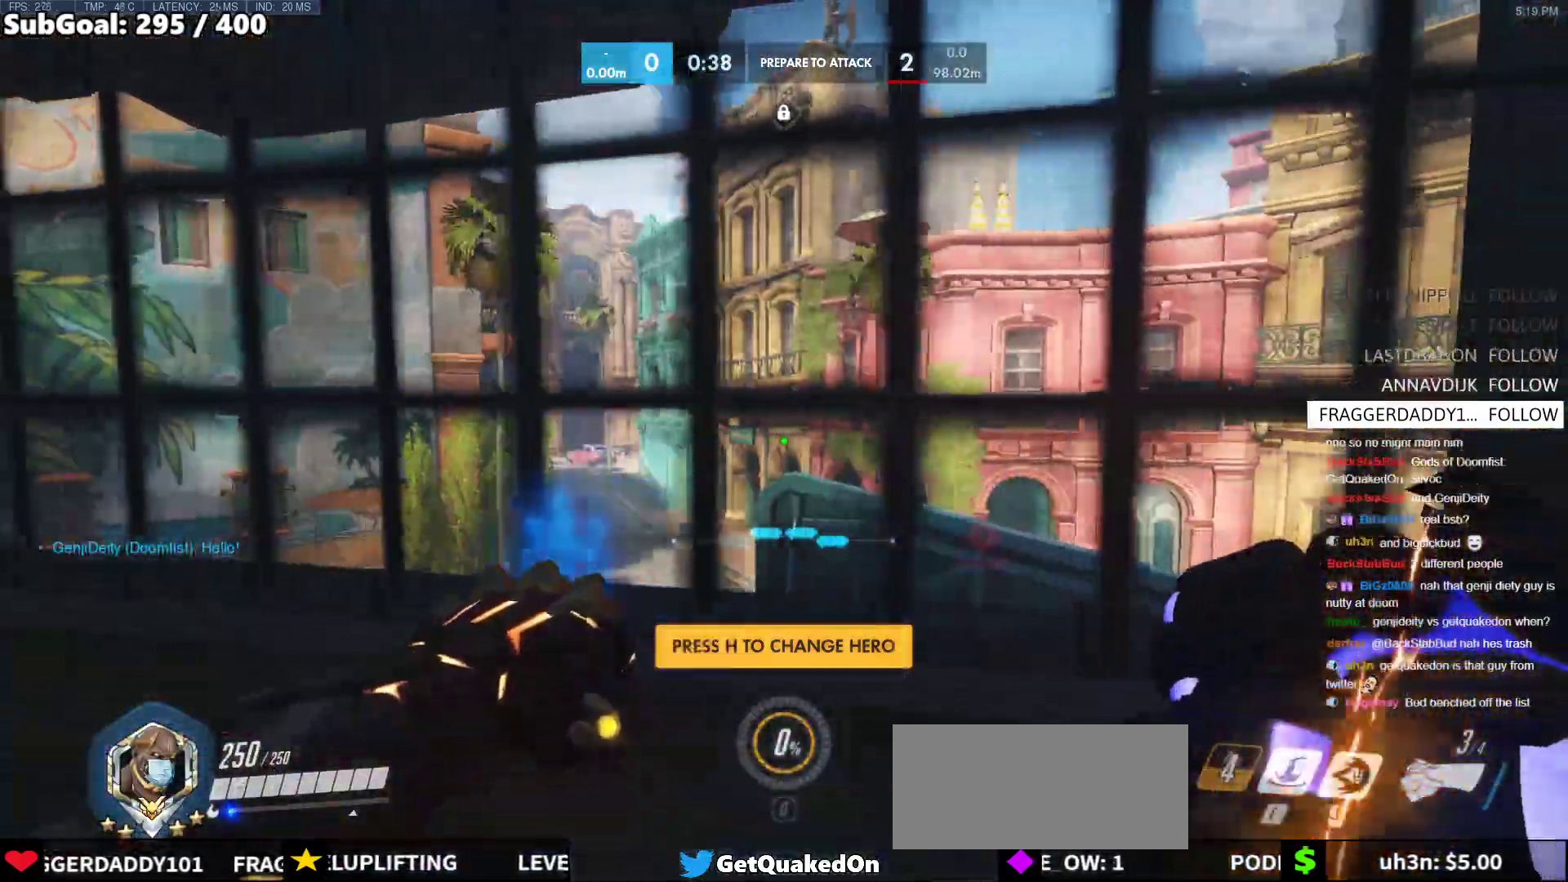
{"keys": ["d"], "mouse": ["right"], "events": [[67, "a", "up"], [67, "d", "down"], [117, "a", "down"], [167, "d", "up"], [217, "a", "up"], [217, "d", "down"], [267, "a", "down"], [267, "d", "up"], [350, "a", "up"], [350, "d", "down"], [350, "mouse_right", "down"], [400, "a", "down"], [400, "d", "up"], [450, "a", "up"], [500, "d", "down"]]}
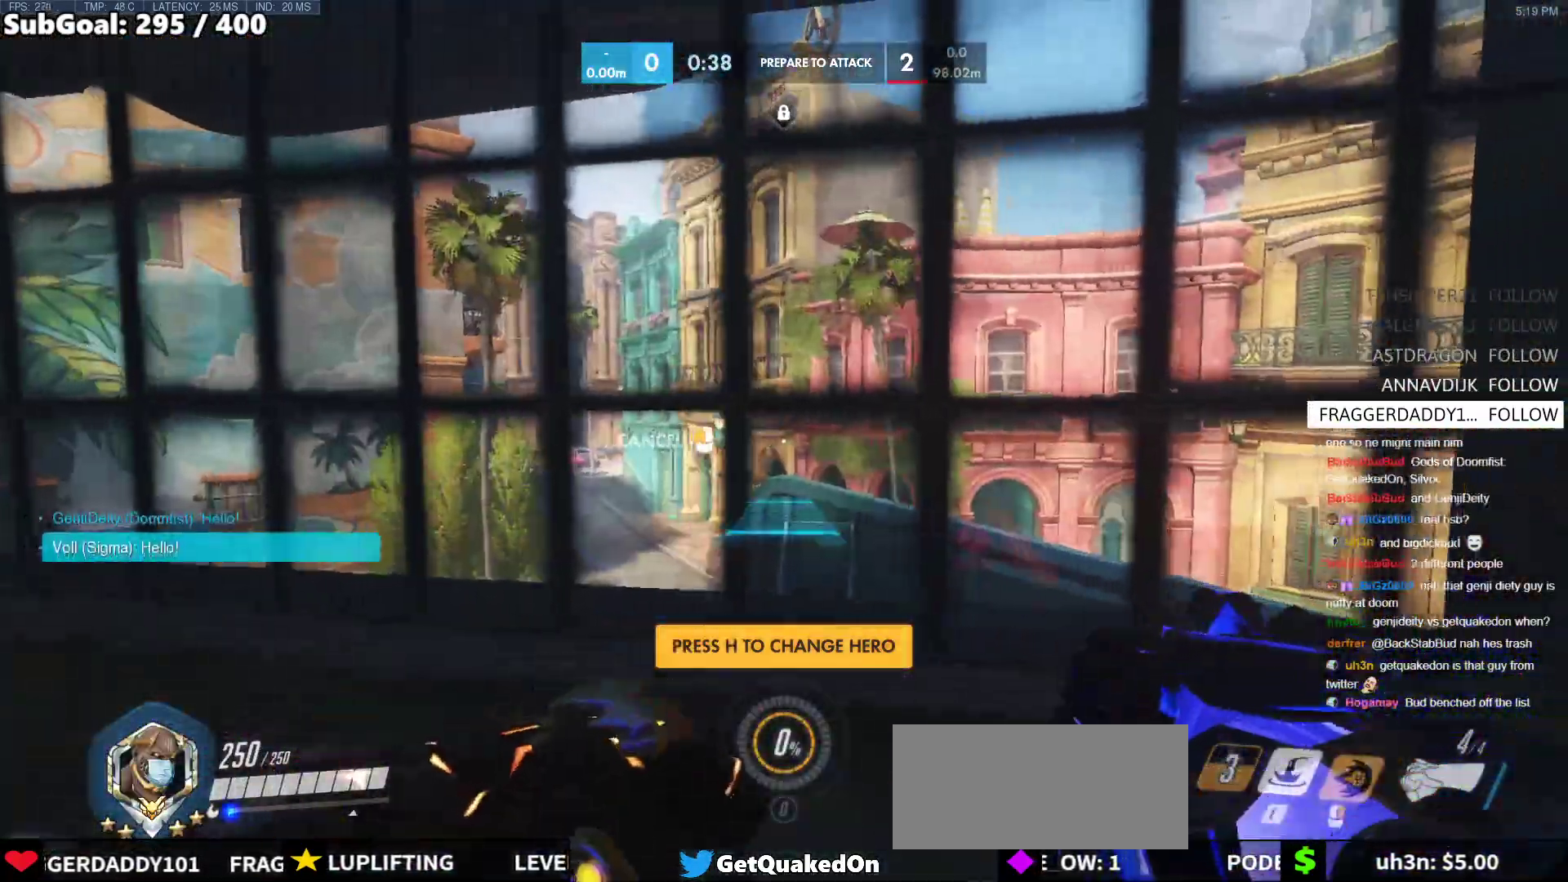
{"keys": ["a"], "mouse": ["right"], "events": [[50, "a", "down"], [83, "d", "up"], [133, "a", "up"], [133, "d", "down"], [233, "a", "down"], [233, "d", "up"], [283, "a", "up"], [317, "d", "down"], [367, "a", "down"], [367, "d", "up"], [417, "a", "up"], [467, "d", "down"], [500, "a", "down"], [500, "d", "up"]]}
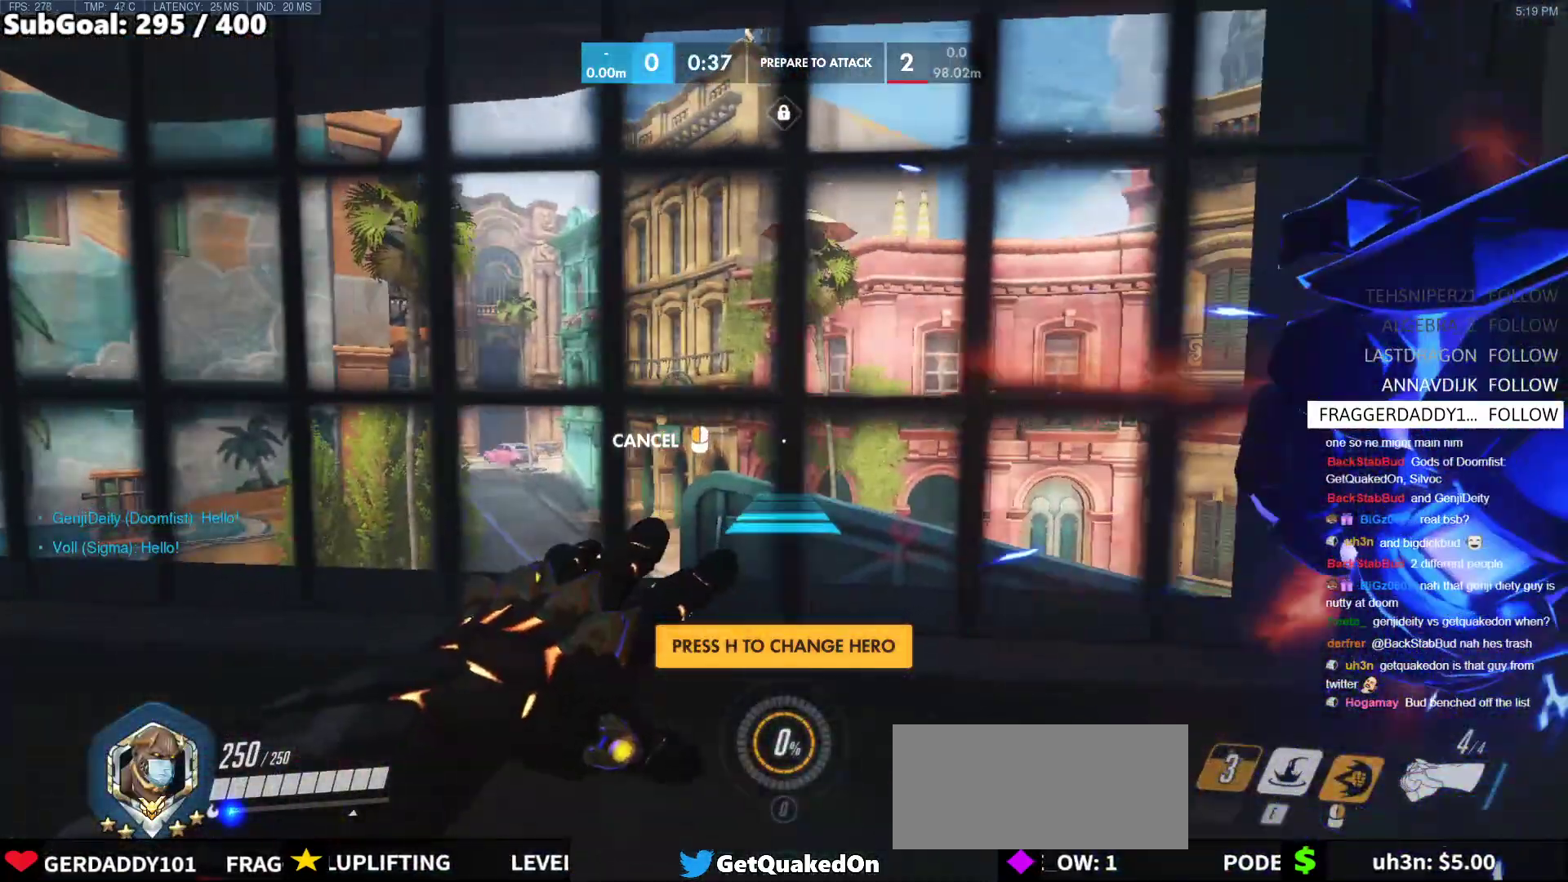
{"keys": ["a"], "mouse": ["right"], "events": [[50, "a", "up"], [100, "d", "down"], [150, "a", "down"], [200, "d", "up"], [250, "a", "up"], [250, "d", "down"], [300, "a", "down"], [300, "d", "up"], [383, "a", "up"], [383, "d", "down"], [483, "a", "down"], [483, "d", "up"]]}
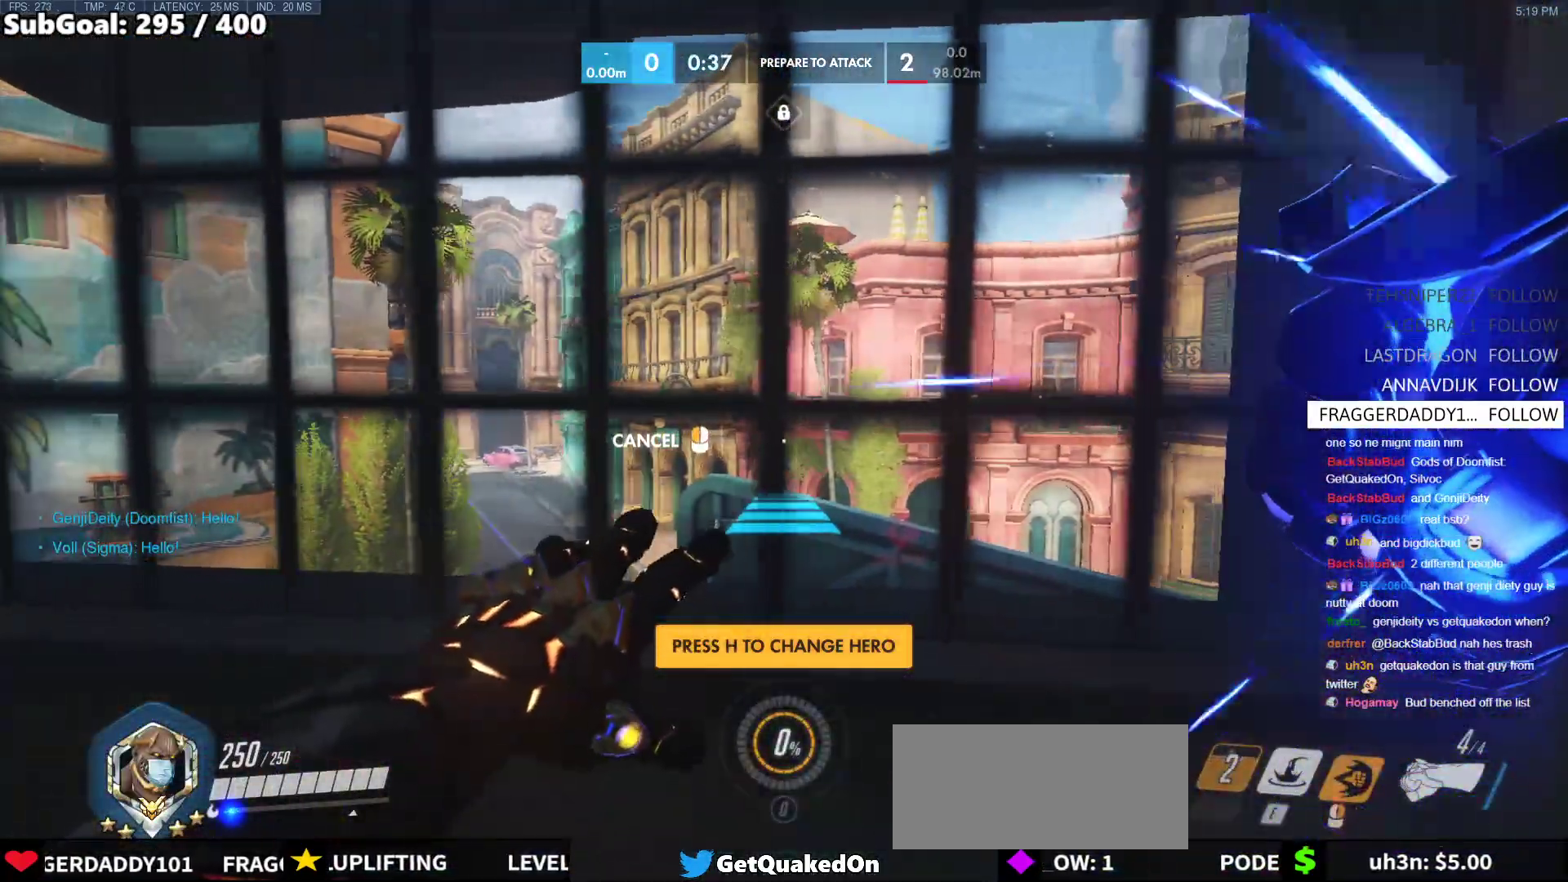
{"keys": ["w"], "mouse": [], "events": [[33, "a", "up"], [67, "d", "down"], [350, "d", "up"], [350, "w", "down"], [450, "mouse_right", "up"]]}
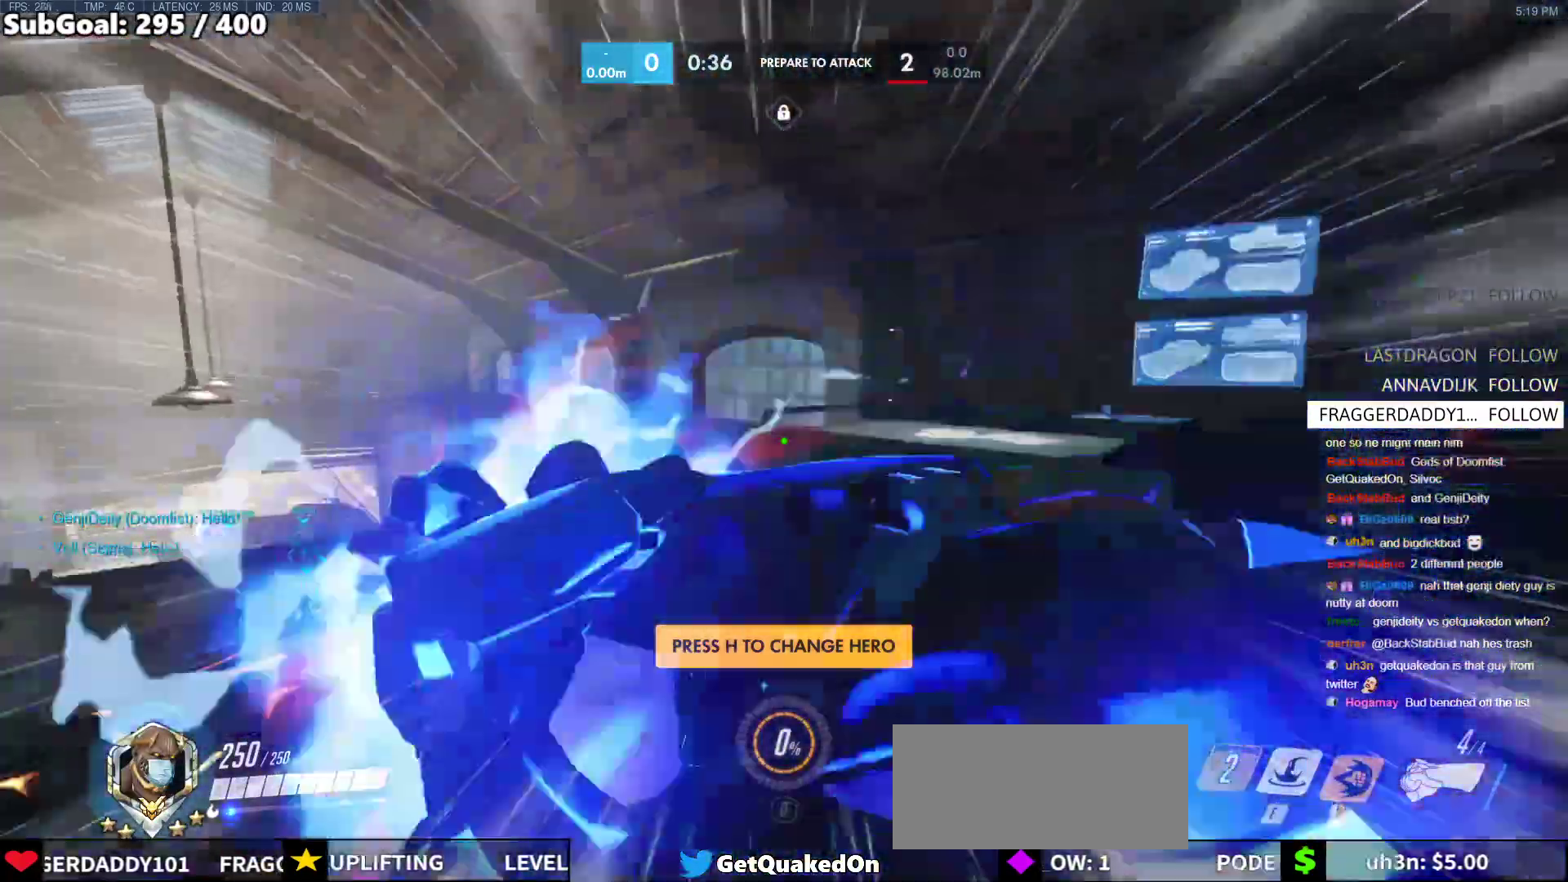
{"keys": ["e", "w"], "mouse": [], "events": [[133, "space", "down"], [183, "space", "up"], [233, "space", "down"], [283, "space", "up"], [467, "e", "down"]]}
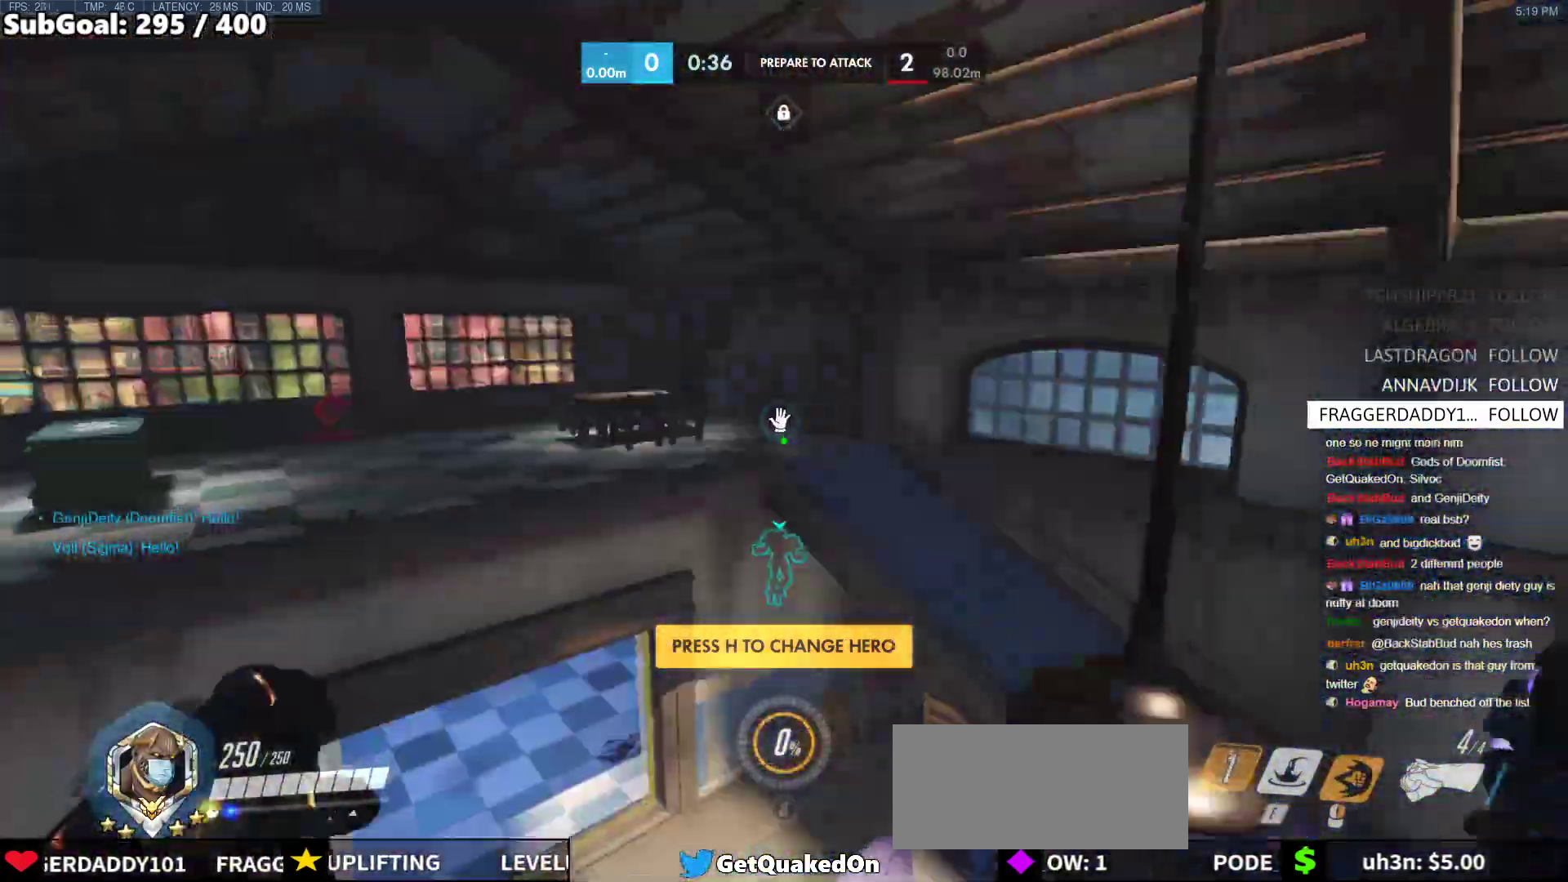
{"keys": [], "mouse": [], "events": [[283, "e", "up"], [433, "w", "up"]]}
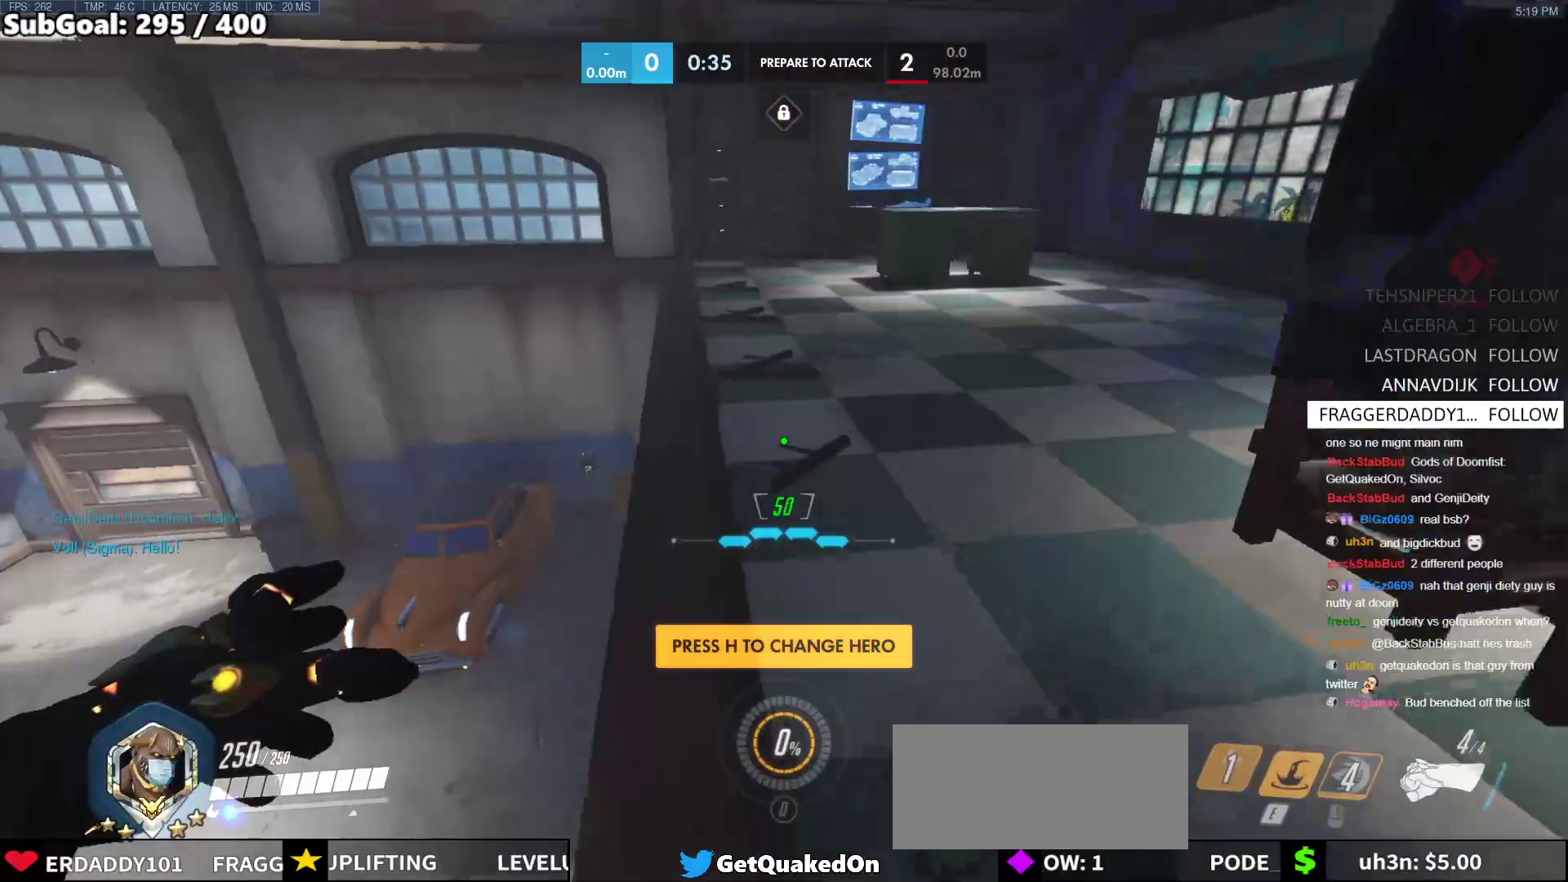
{"keys": ["melee"], "mouse": ["left"], "events": [[217, "mouse_left", "down"], [500, "melee", "down"]]}
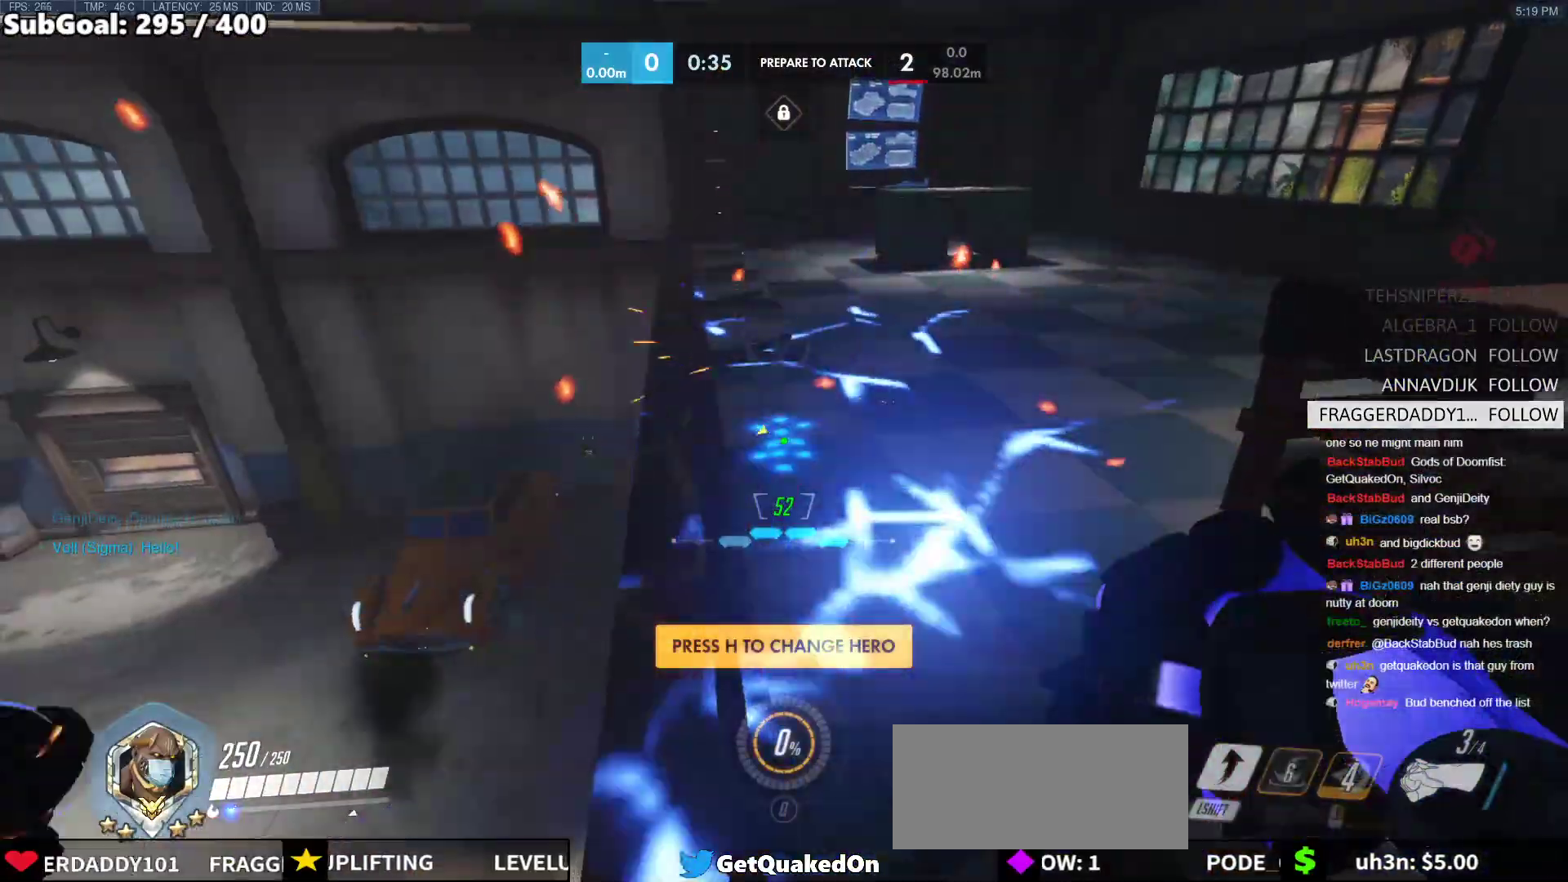
{"keys": [], "mouse": [], "events": [[83, "melee", "up"], [467, "mouse_left", "up"]]}
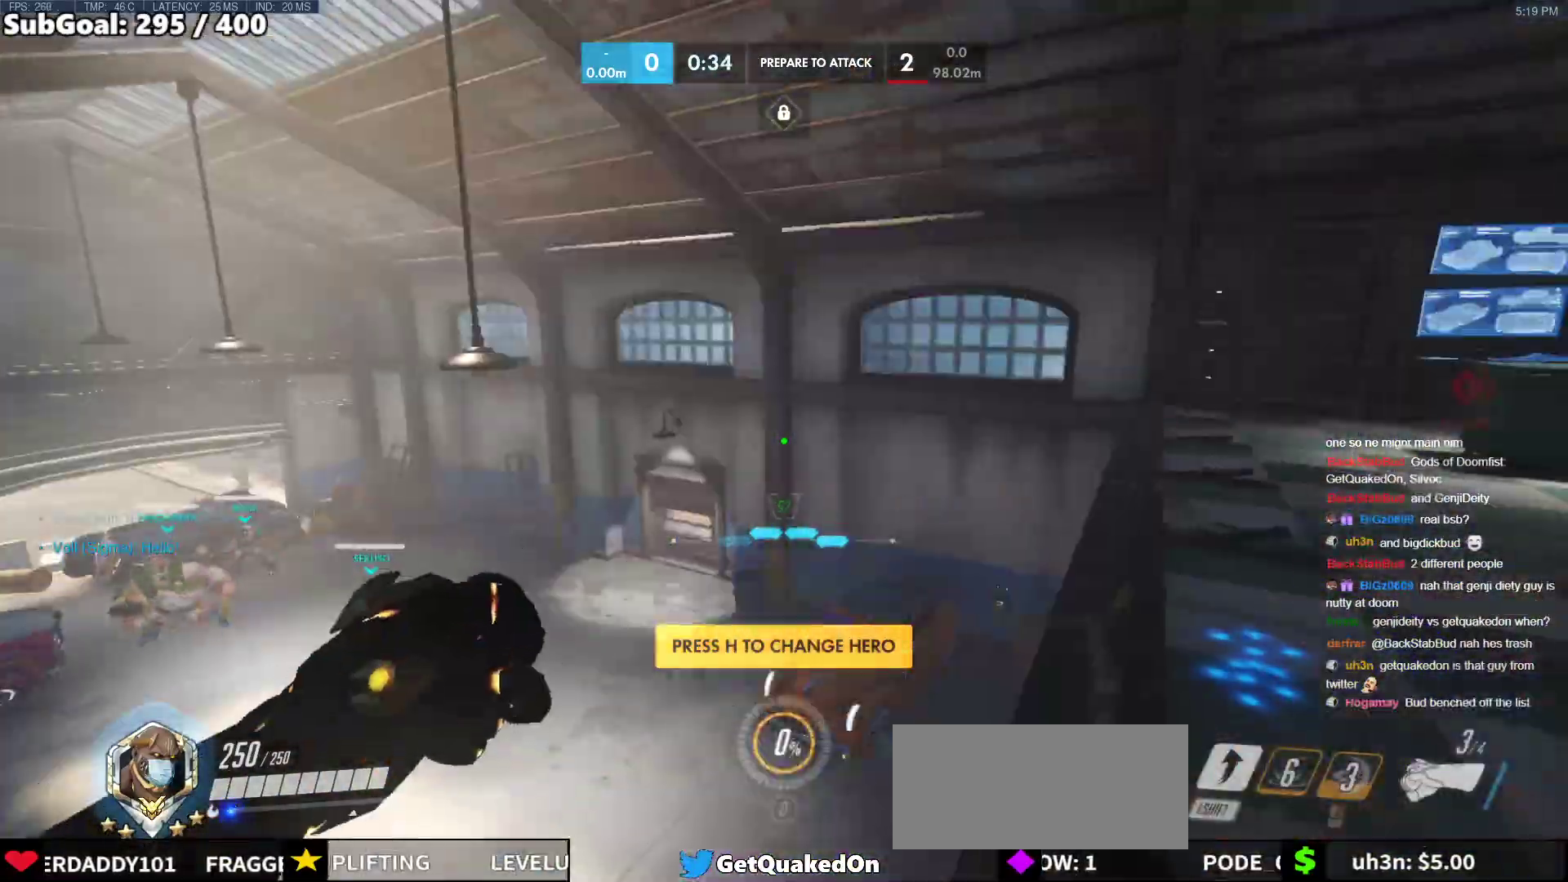
{"keys": [], "mouse": [], "events": []}
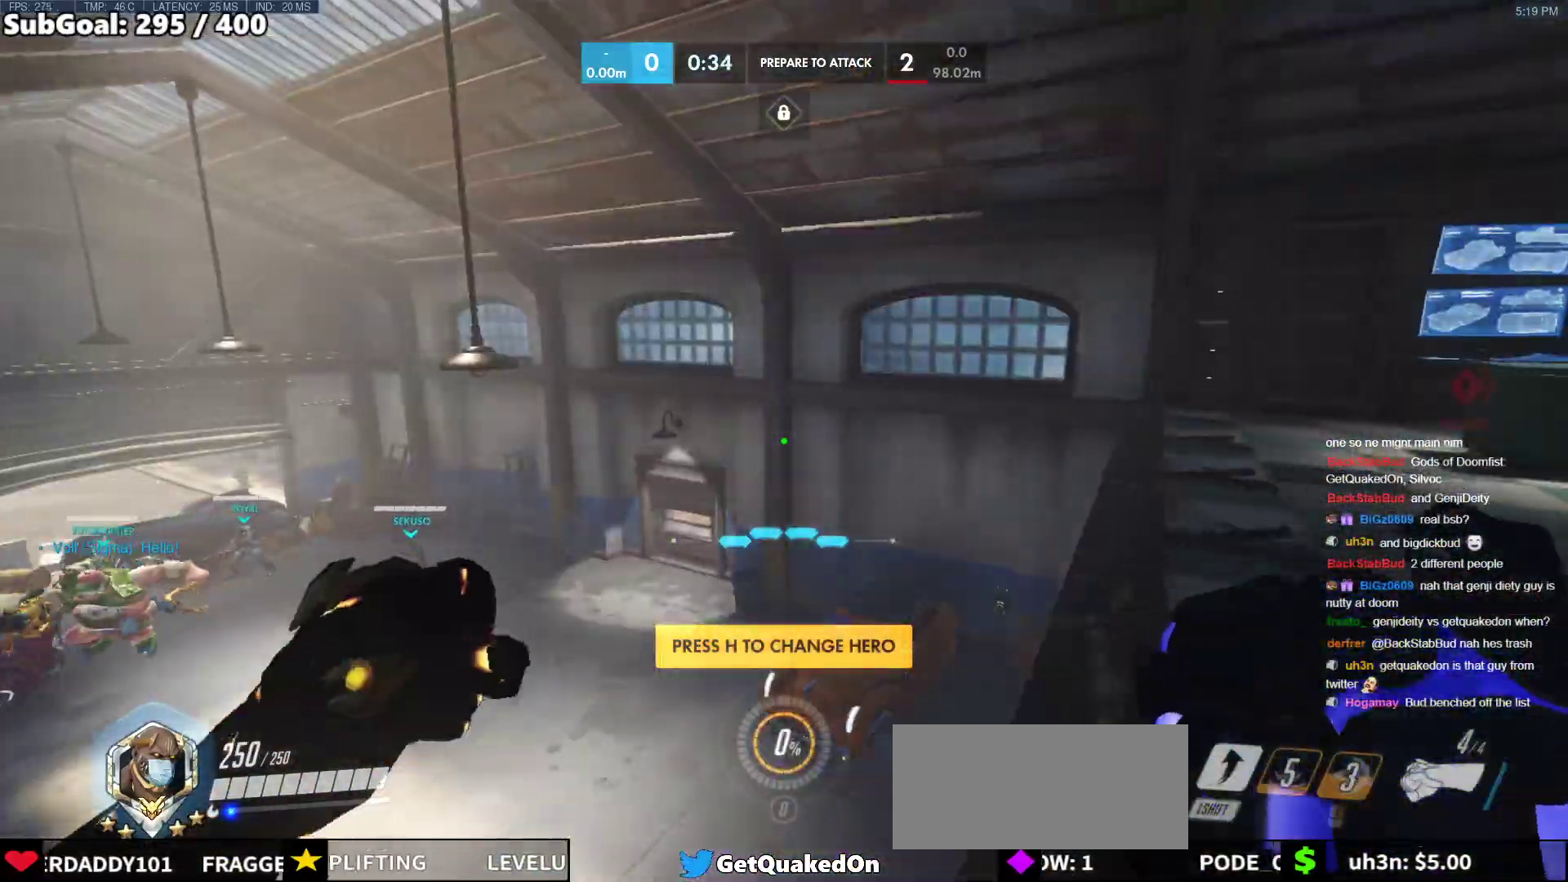
{"keys": [], "mouse": [], "events": [[17, "w", "down"], [167, "d", "down"], [400, "d", "up"], [500, "w", "up"]]}
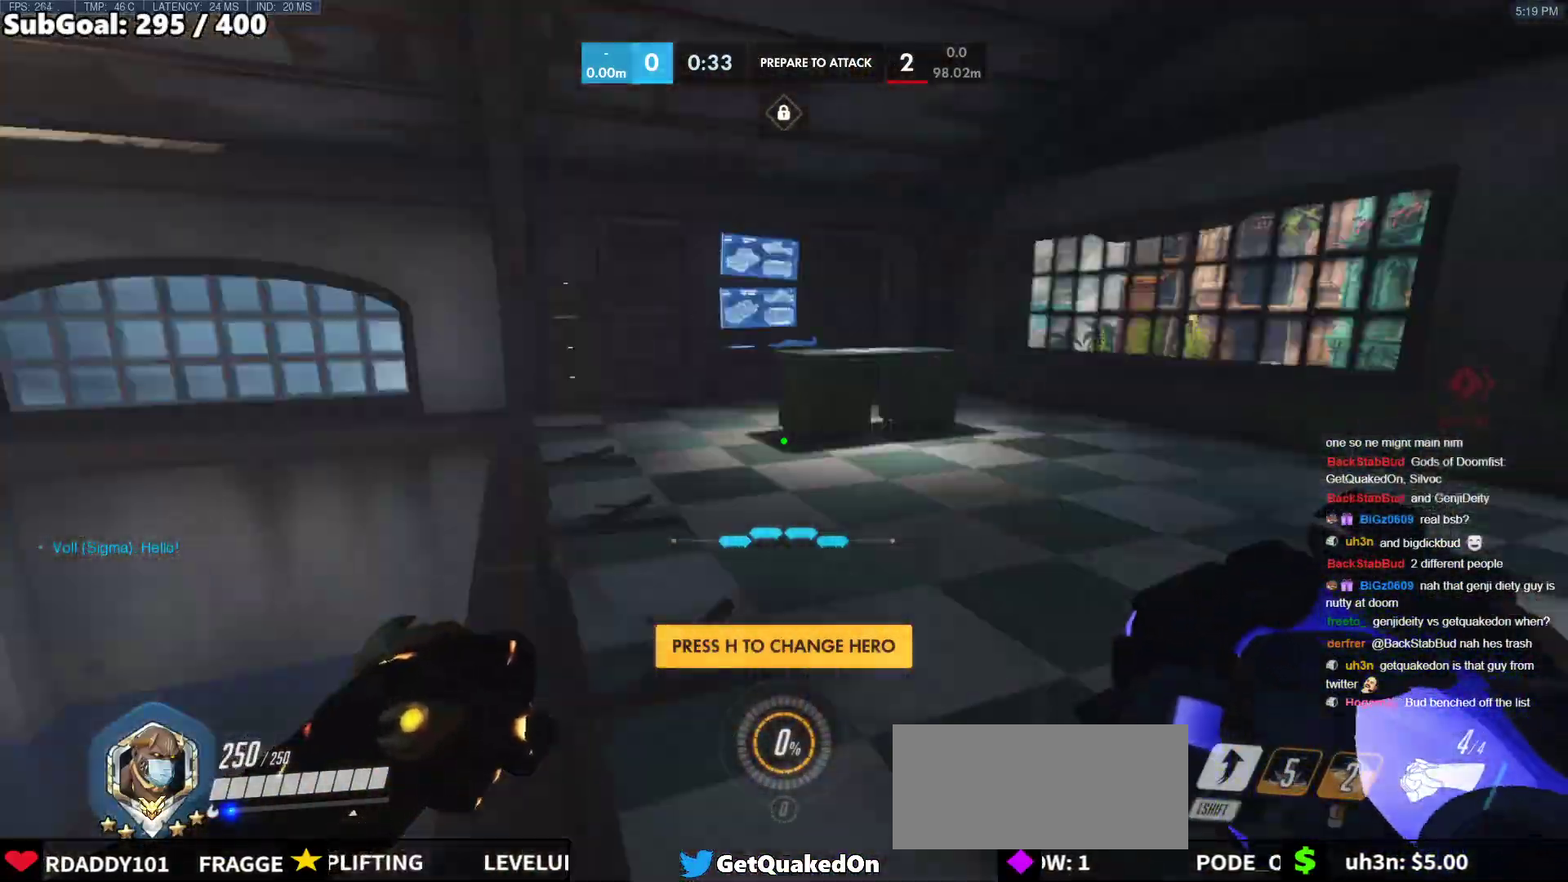
{"keys": ["w"], "mouse": [], "events": [[83, "w", "down"]]}
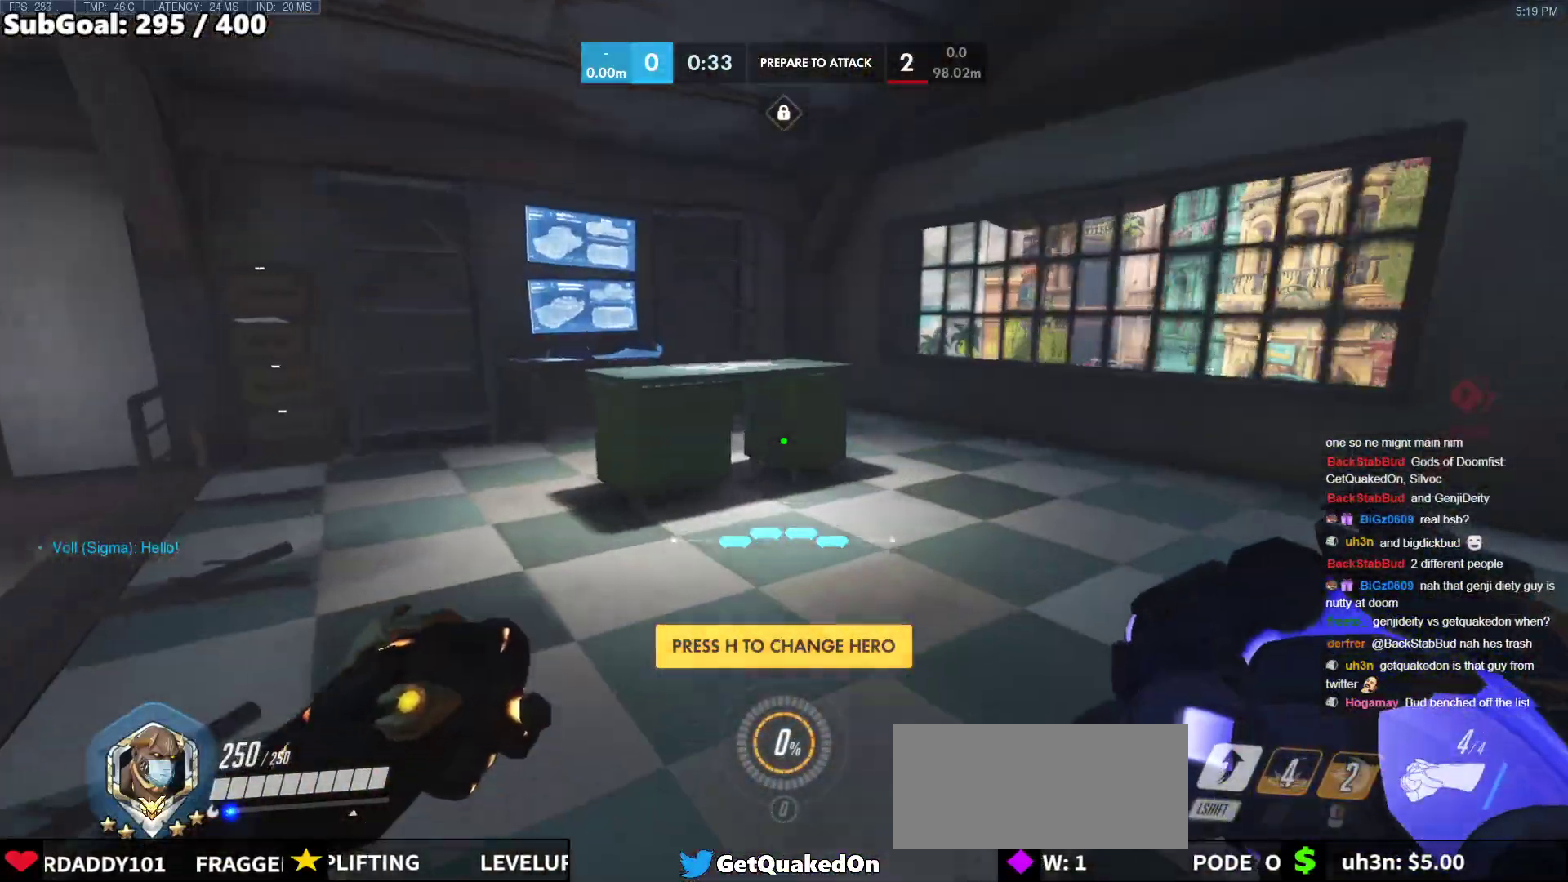
{"keys": ["w"], "mouse": [], "events": [[50, "r", "down"], [150, "r", "up"], [333, "space", "down"], [483, "space", "up"]]}
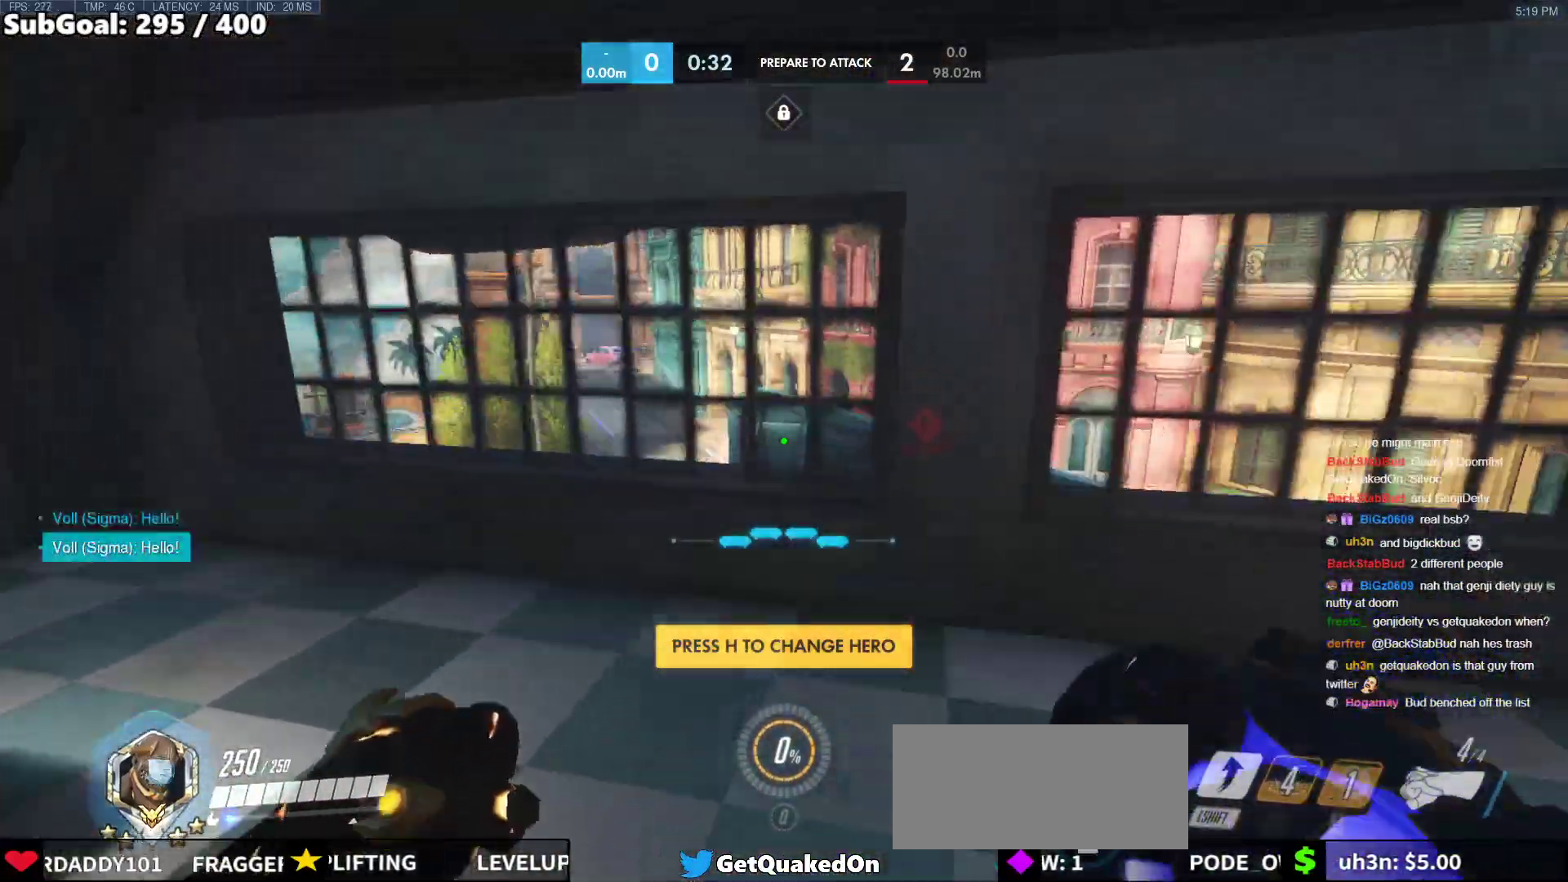
{"keys": [], "mouse": [], "events": [[217, "d", "down"], [450, "d", "up"], [450, "w", "up"]]}
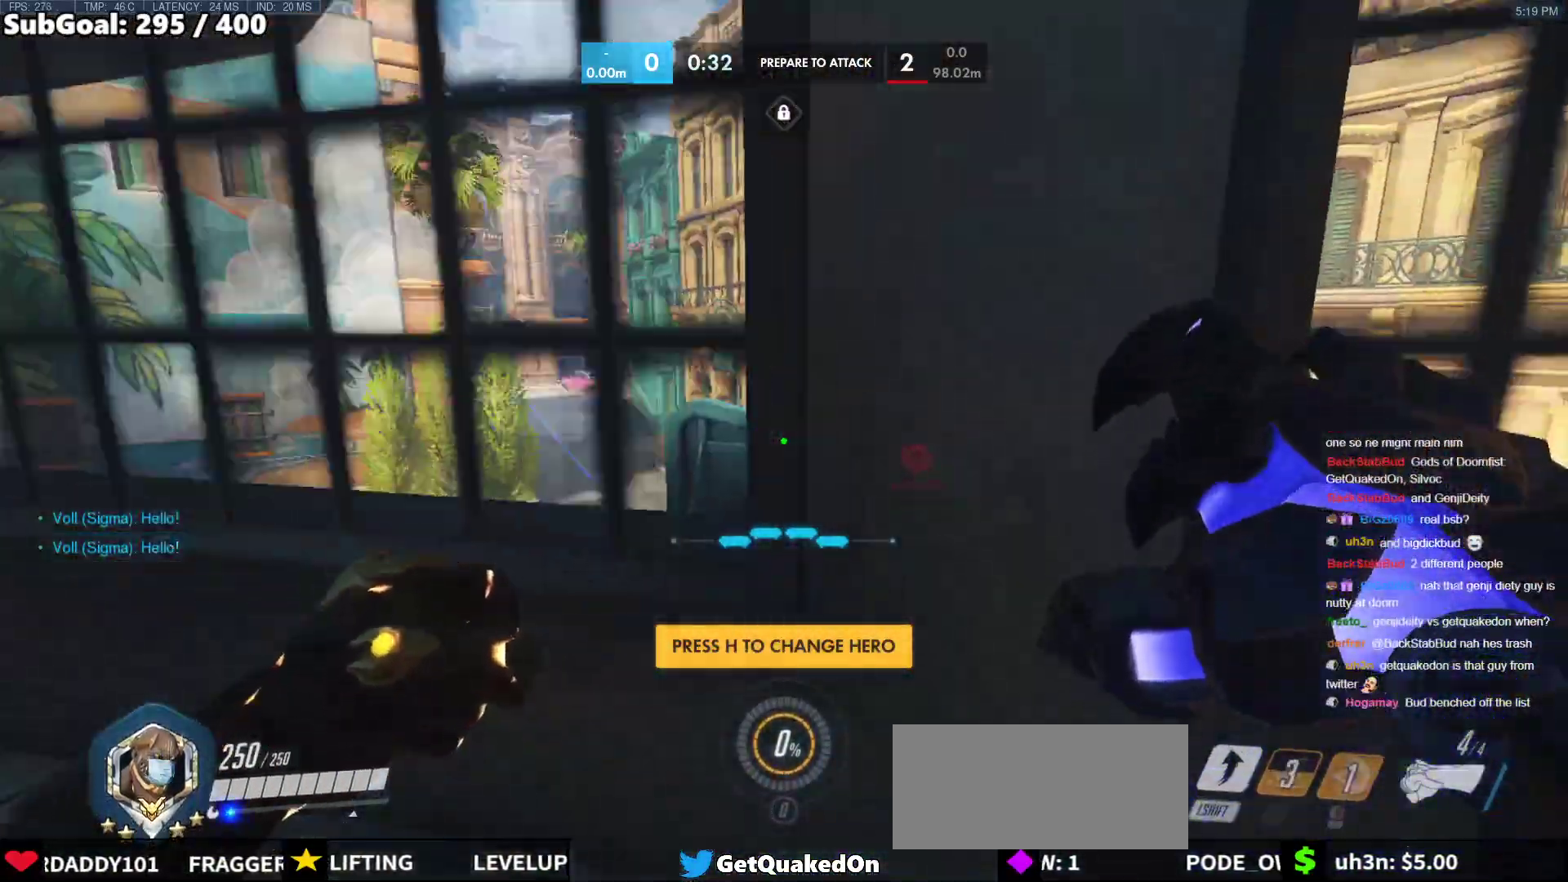
{"keys": ["a"], "mouse": [], "events": [[133, "d", "down"], [183, "a", "down"], [233, "d", "up"]]}
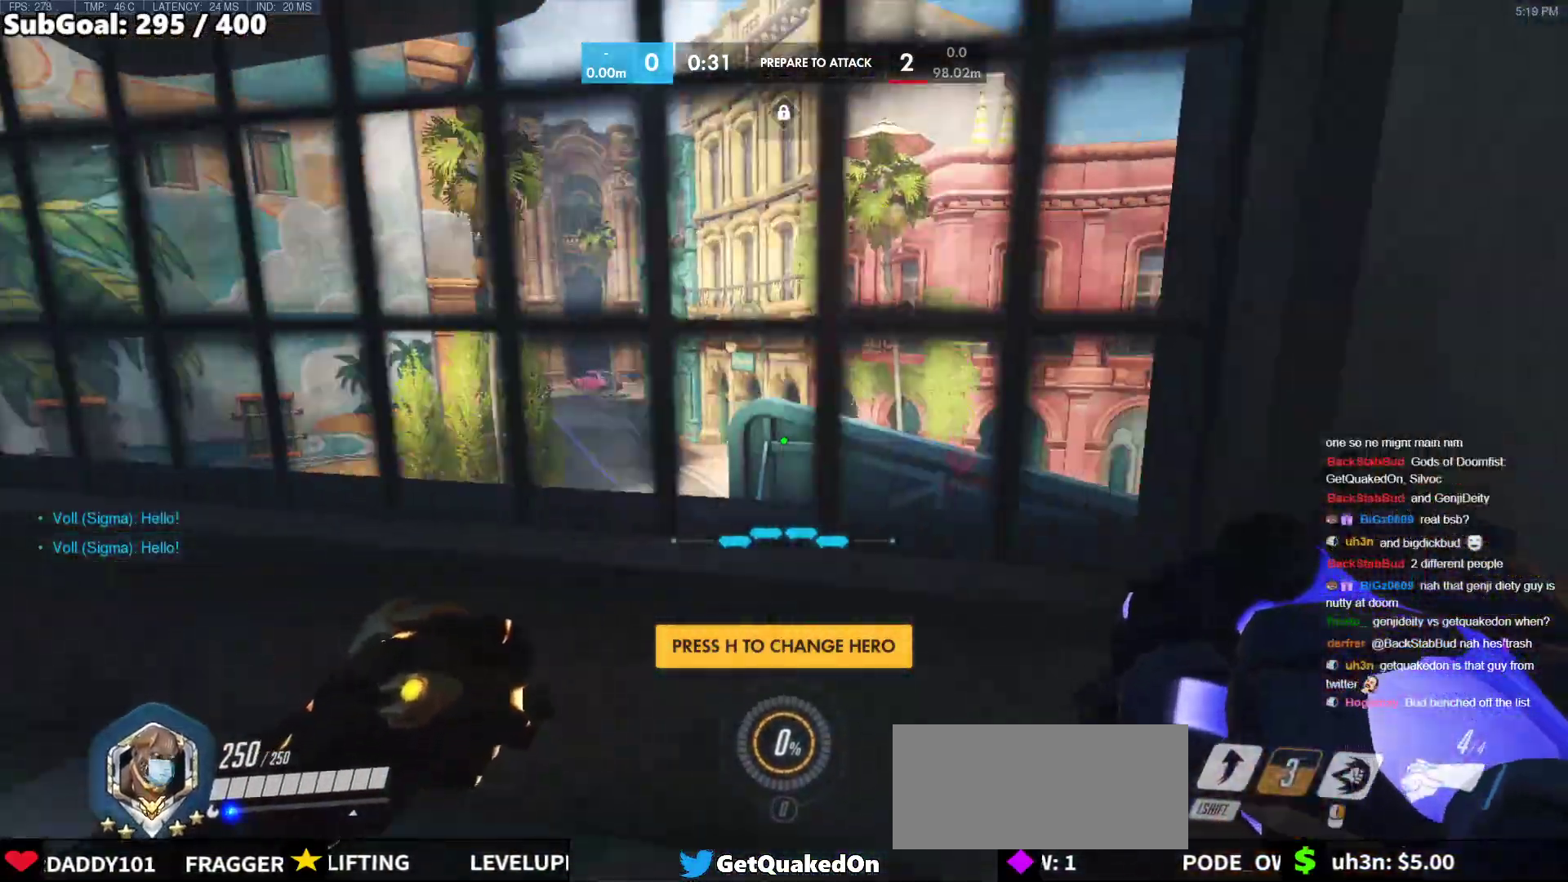
{"keys": ["d"], "mouse": [], "events": [[17, "w", "down"], [250, "d", "down"], [250, "w", "up"], [283, "a", "up"], [383, "a", "down"], [383, "d", "up"], [433, "a", "up"], [483, "d", "down"]]}
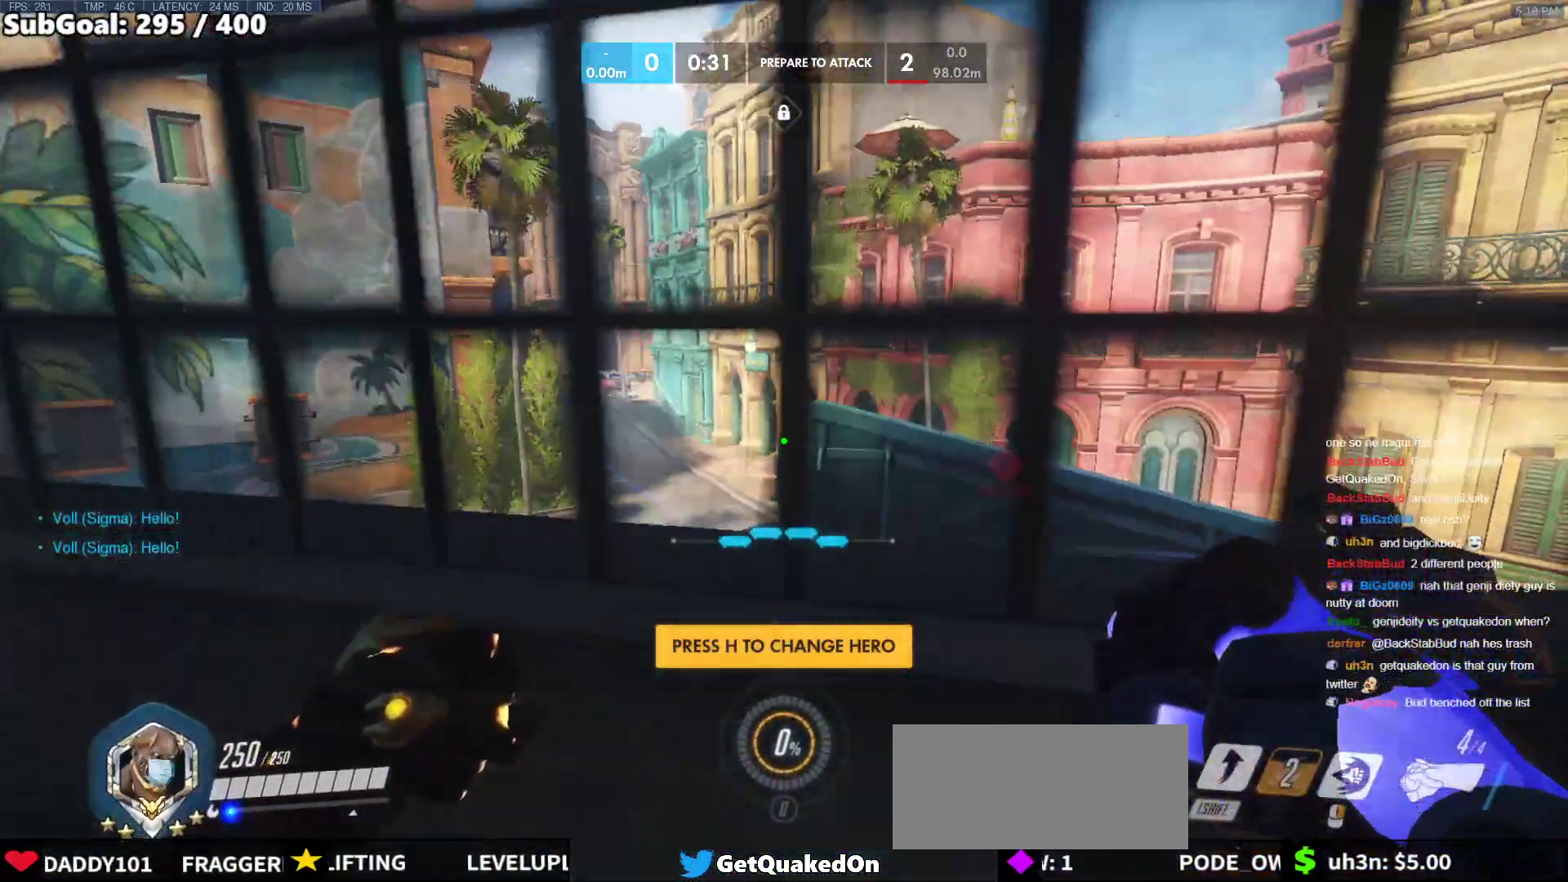
{"keys": [], "mouse": [], "events": [[17, "a", "down"], [17, "d", "up"], [117, "a", "up"], [117, "d", "down"], [167, "a", "down"], [167, "d", "up"], [217, "a", "up"], [217, "d", "down"], [300, "a", "down"], [300, "d", "up"], [350, "a", "up"], [400, "d", "down"], [450, "a", "down"], [500, "a", "up"], [500, "d", "up"]]}
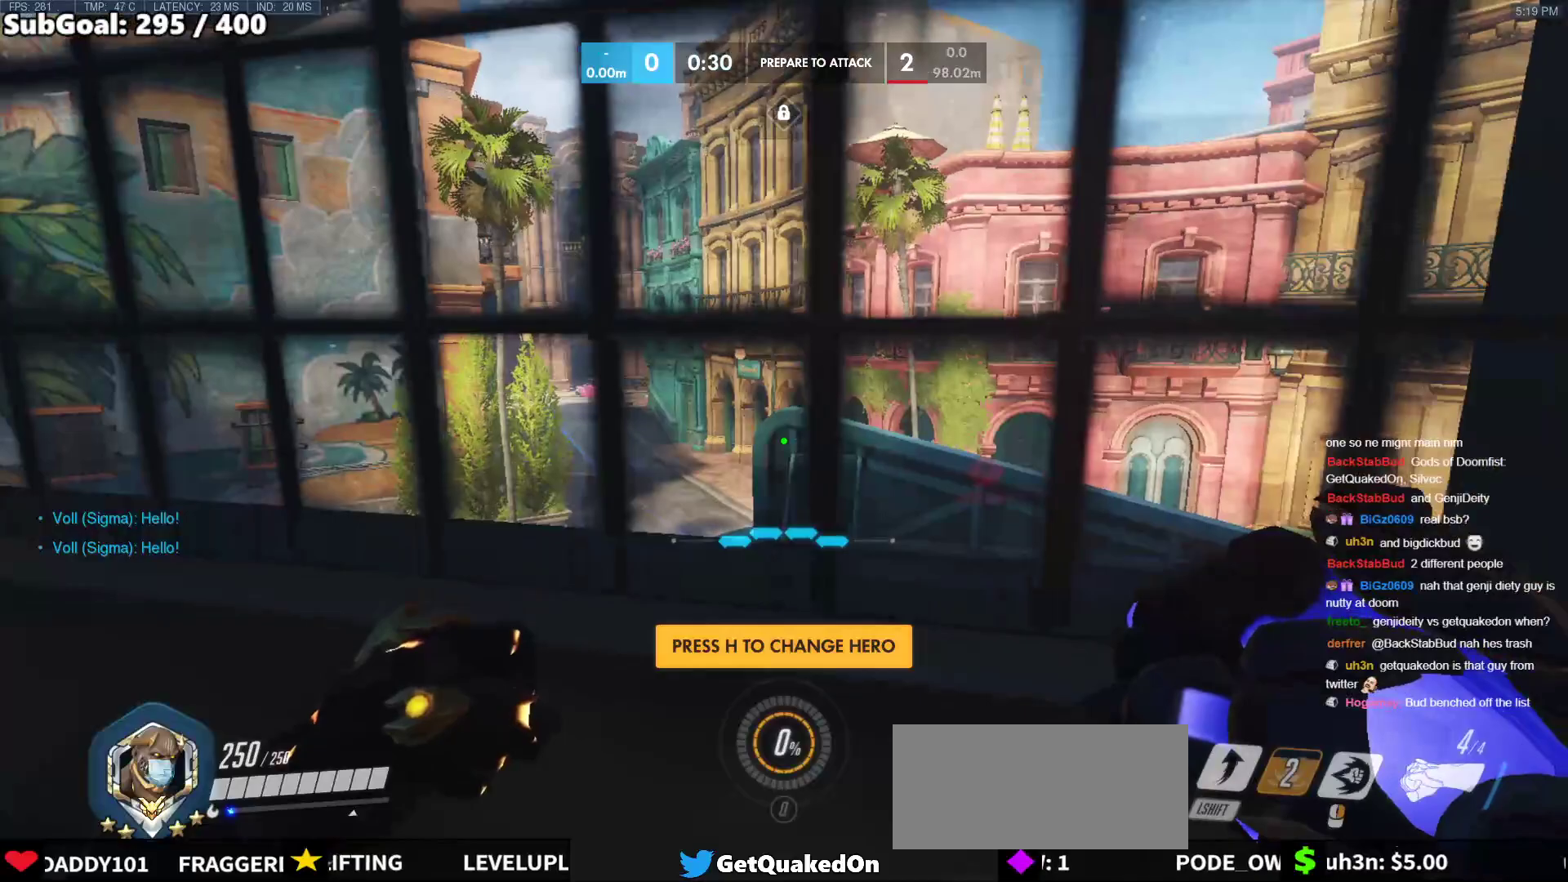
{"keys": ["a"], "mouse": [], "events": [[33, "d", "down"], [83, "a", "down"], [83, "d", "up"], [133, "a", "up"], [183, "d", "down"], [233, "a", "down"], [233, "d", "up"], [283, "a", "up"], [317, "d", "down"], [367, "a", "down"], [417, "a", "up"], [417, "d", "up"], [500, "a", "down"]]}
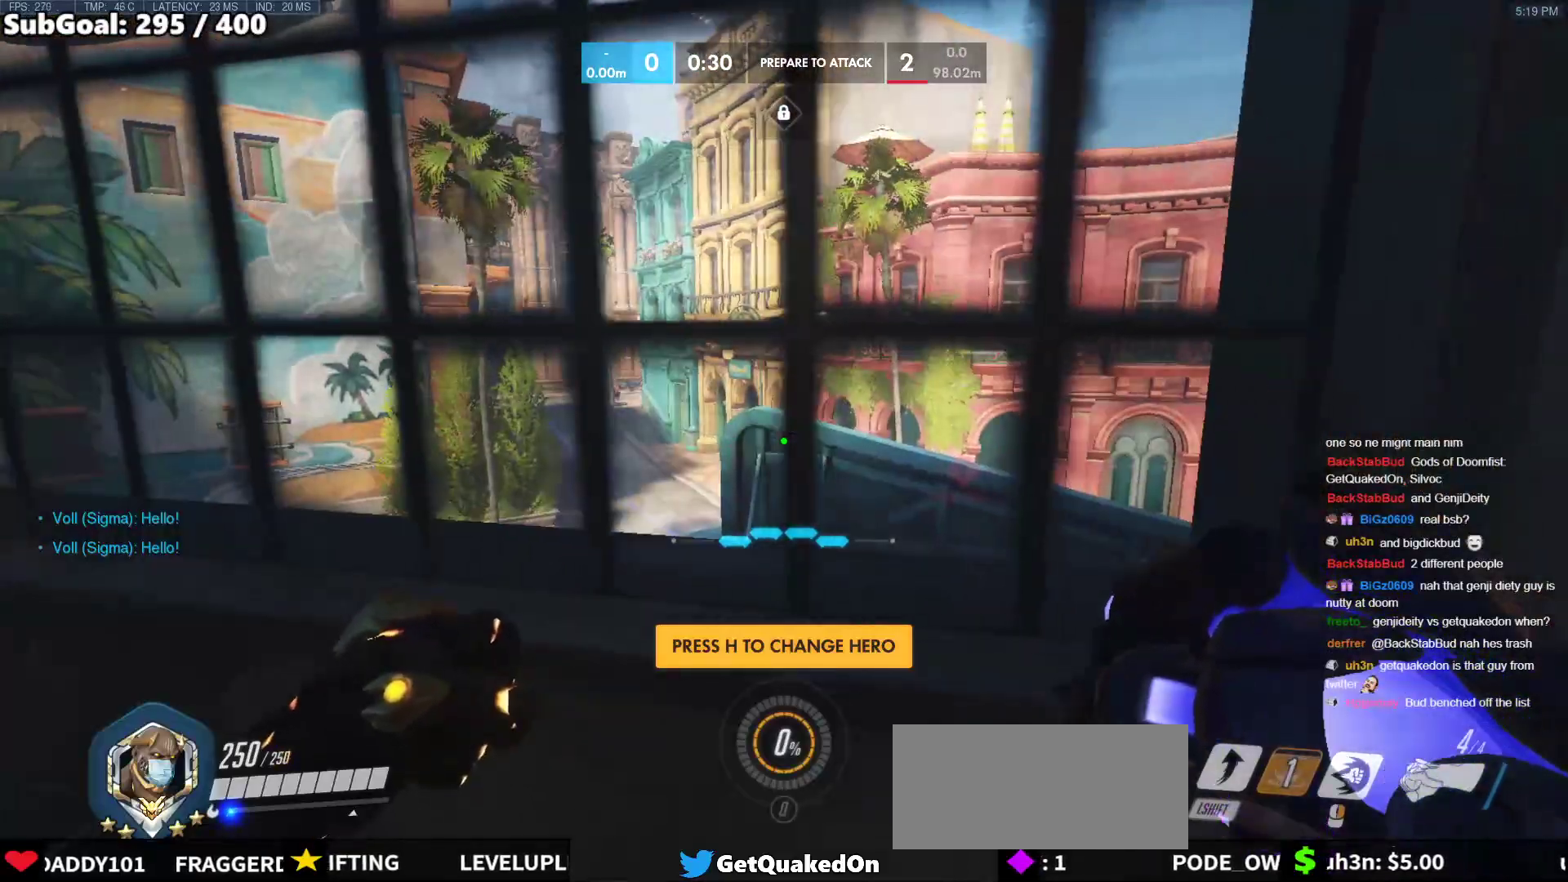
{"keys": ["a"], "mouse": [], "events": [[50, "a", "up"], [100, "d", "down"], [150, "a", "down"], [150, "d", "up"], [200, "a", "up"], [250, "d", "down"], [283, "a", "down"], [283, "d", "up"], [333, "a", "up"], [483, "a", "down"]]}
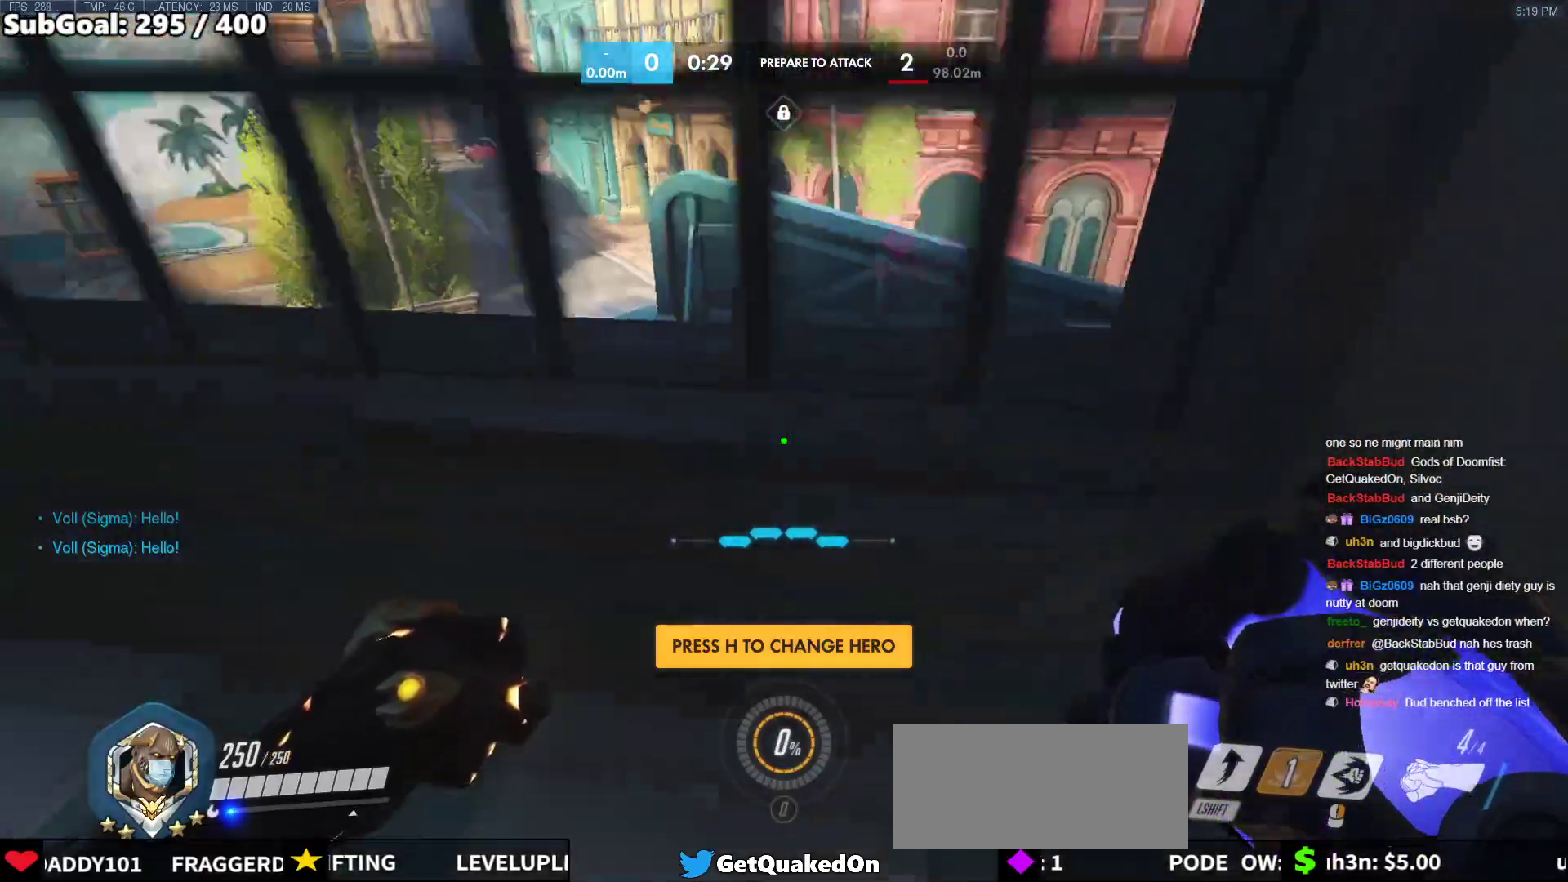
{"keys": ["d"], "mouse": [], "events": [[33, "a", "up"], [33, "d", "down"], [117, "a", "down"], [117, "d", "up"], [167, "a", "up"], [217, "d", "down"], [250, "a", "down"], [250, "d", "up"], [300, "a", "up"], [300, "d", "down"], [400, "a", "down"], [400, "d", "up"], [450, "a", "up"], [500, "d", "down"]]}
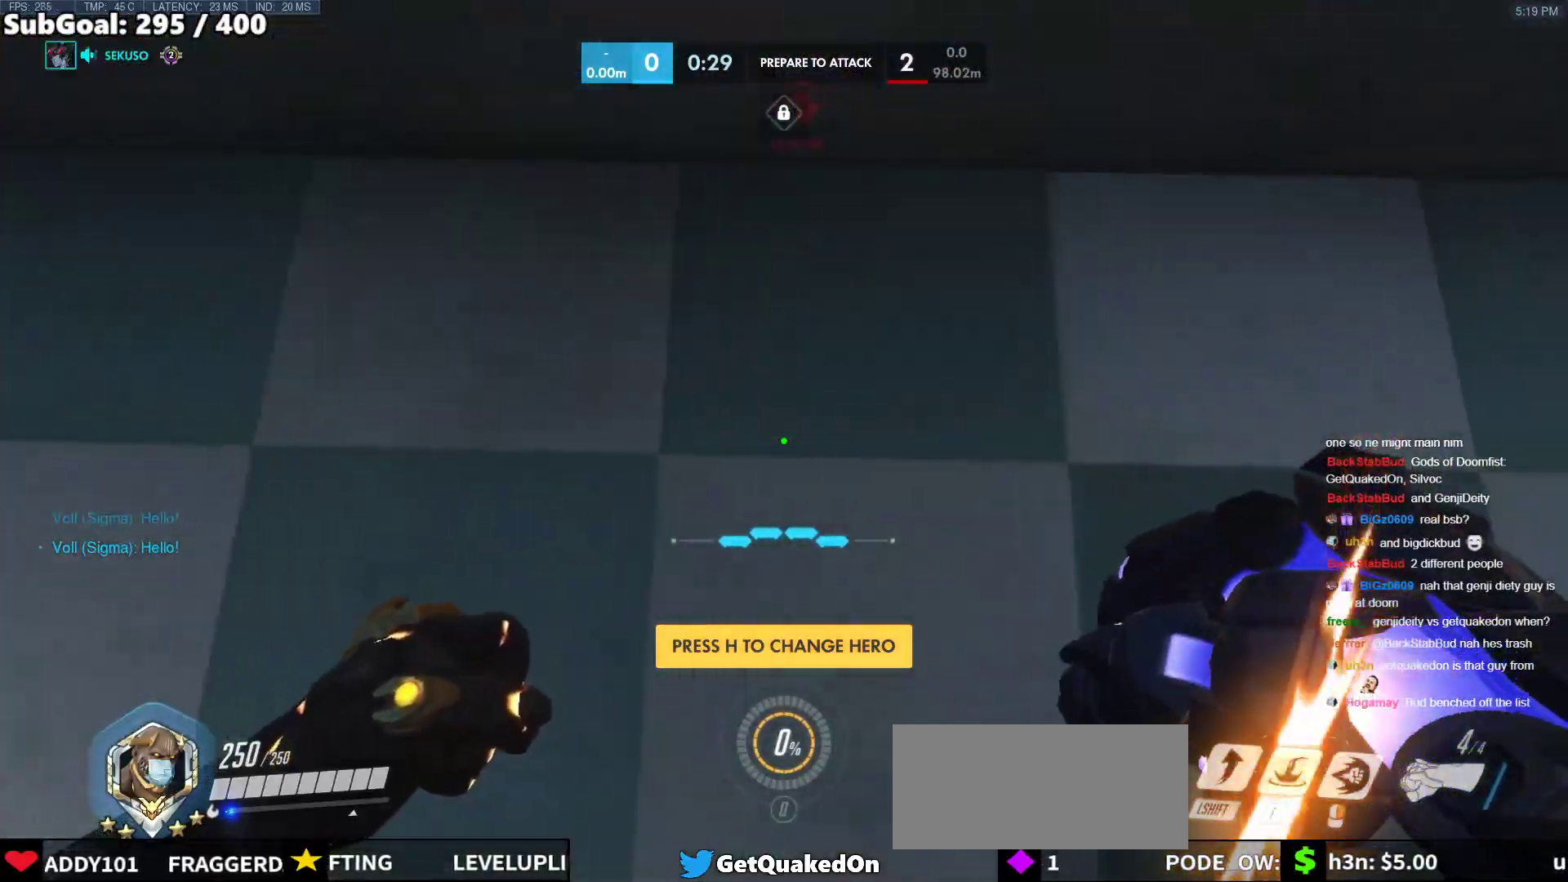
{"keys": ["d"], "mouse": [], "events": [[33, "a", "down"], [33, "d", "up"], [83, "a", "up"], [133, "d", "down"], [183, "a", "down"], [183, "d", "up"], [233, "a", "up"], [267, "d", "down"], [317, "a", "down"], [367, "d", "up"], [417, "a", "up"], [417, "d", "down"]]}